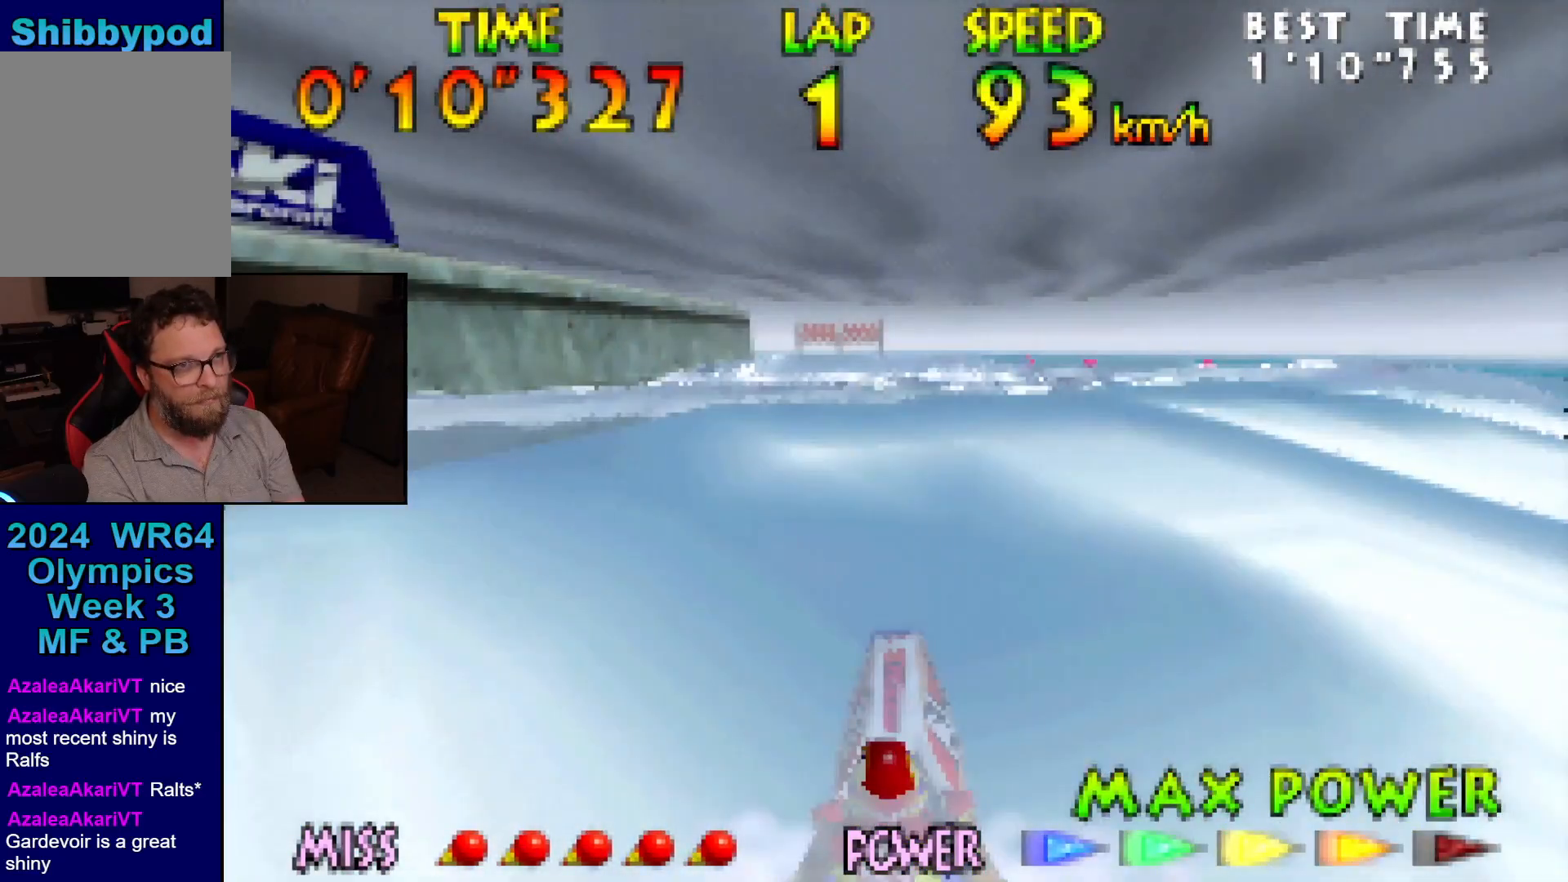
Gameplay with a controller (Nintendo layout); each line is a JSON object with the inputs held at the frame after it. "events" lists button and stick changes between this image and that frame as [ms after this image, input, new state], when the widget could be followed in between. Not read: L1 L3 R1 R3.
{"buttons": ["Z"], "left_stick": "center", "events": [[100, "B", "up"], [183, "left_stick", "center"]]}
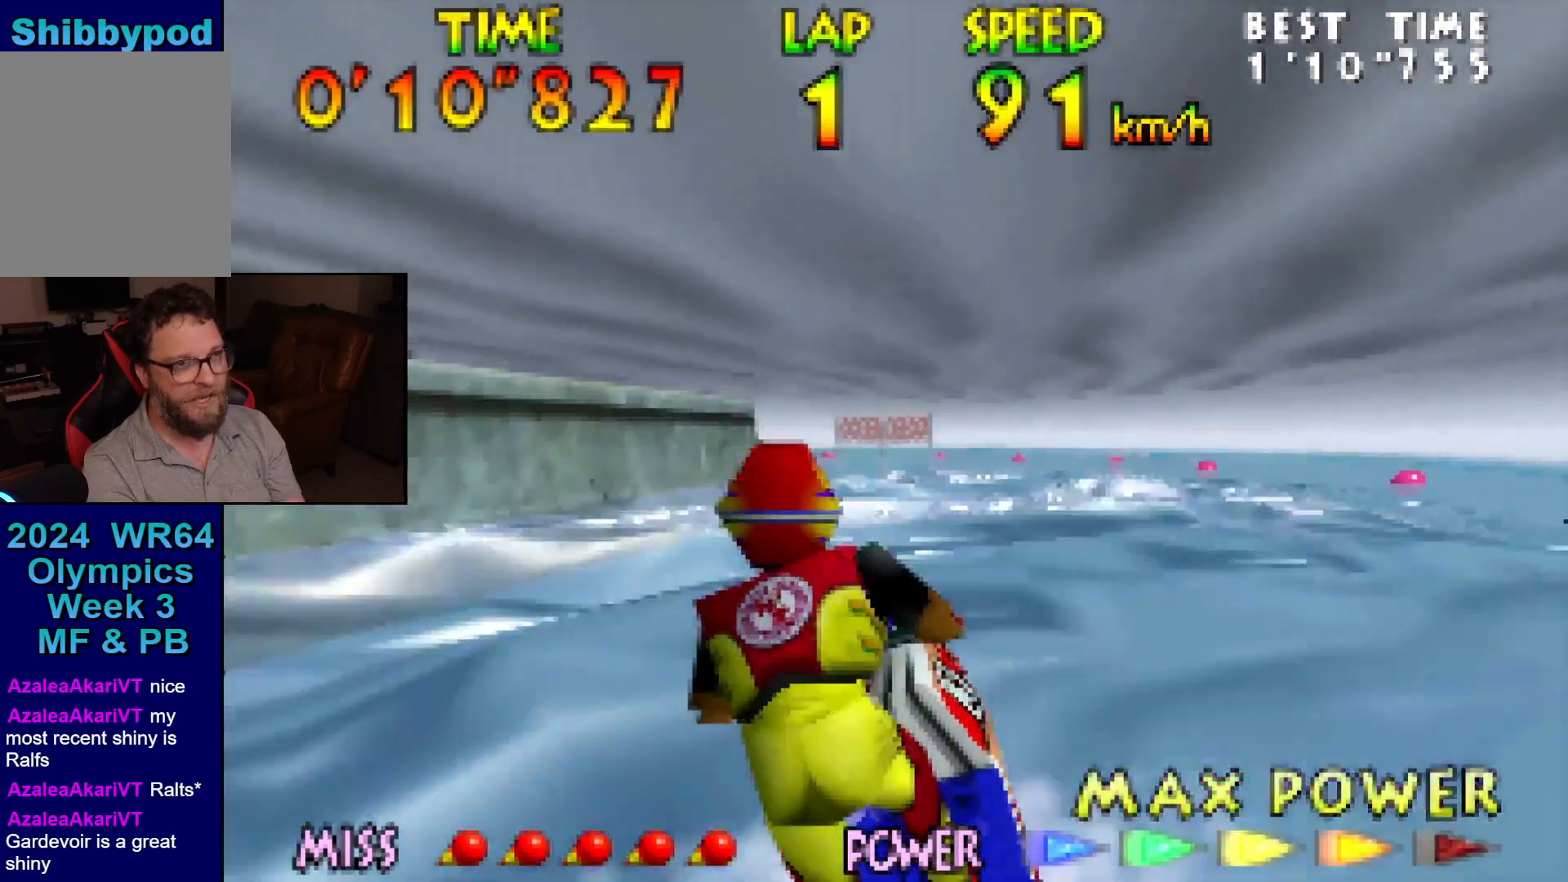
{"buttons": ["B", "Z"], "left_stick": "left", "events": [[100, "left_stick", "left"], [183, "left_stick", "center"], [317, "B", "down"], [350, "left_stick", "left"], [417, "B", "up"], [433, "B", "down"]]}
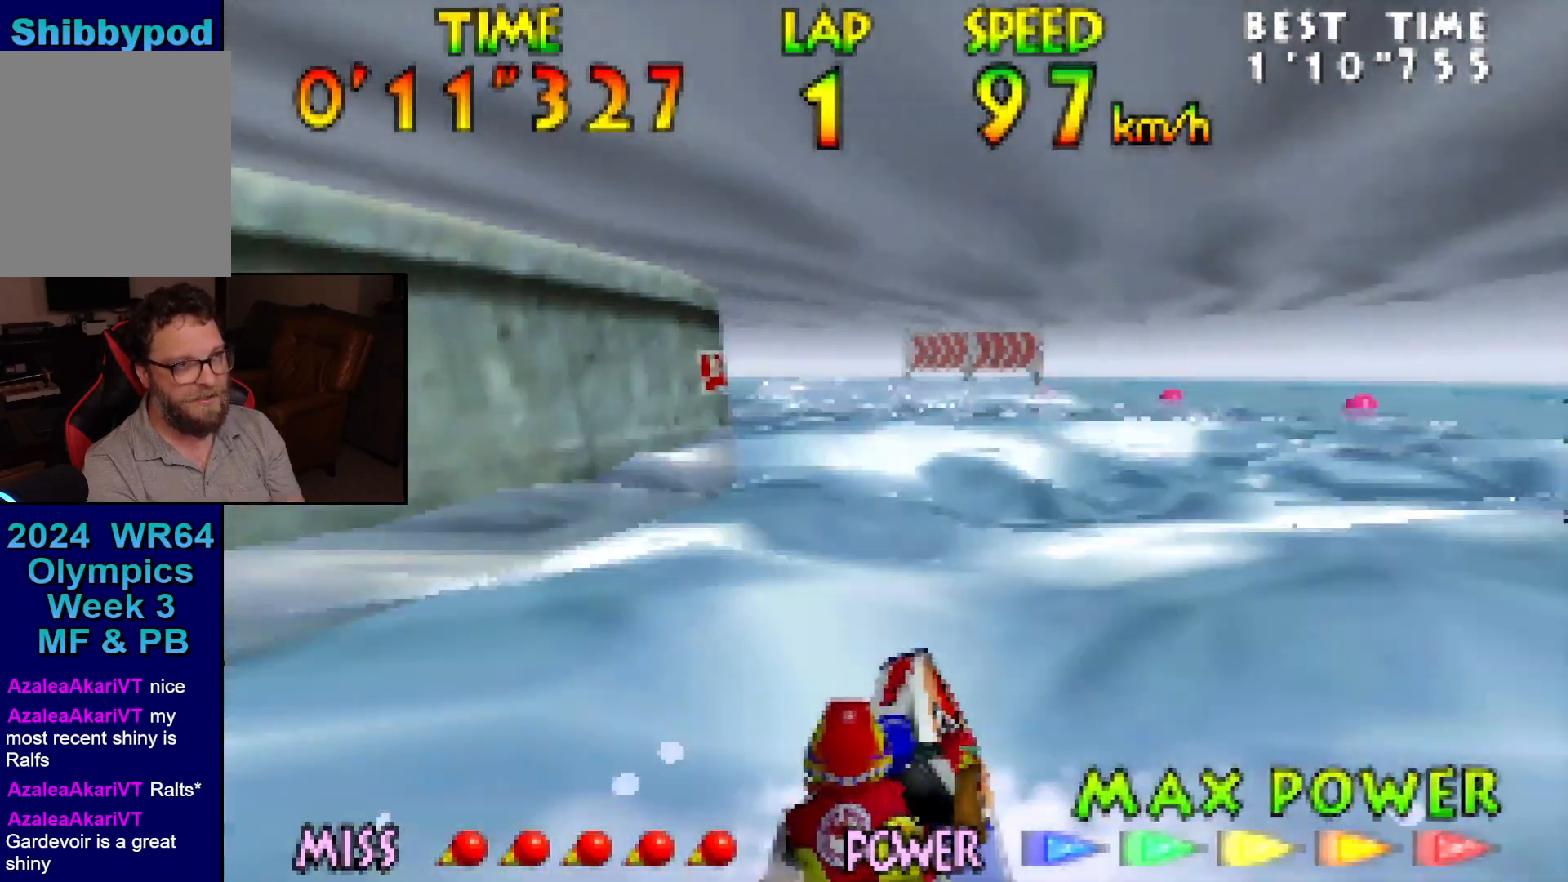
{"buttons": ["Z"], "left_stick": "center", "events": [[67, "left_stick", "down-left"], [100, "B", "up"], [167, "B", "down"], [250, "B", "up"], [500, "left_stick", "center"]]}
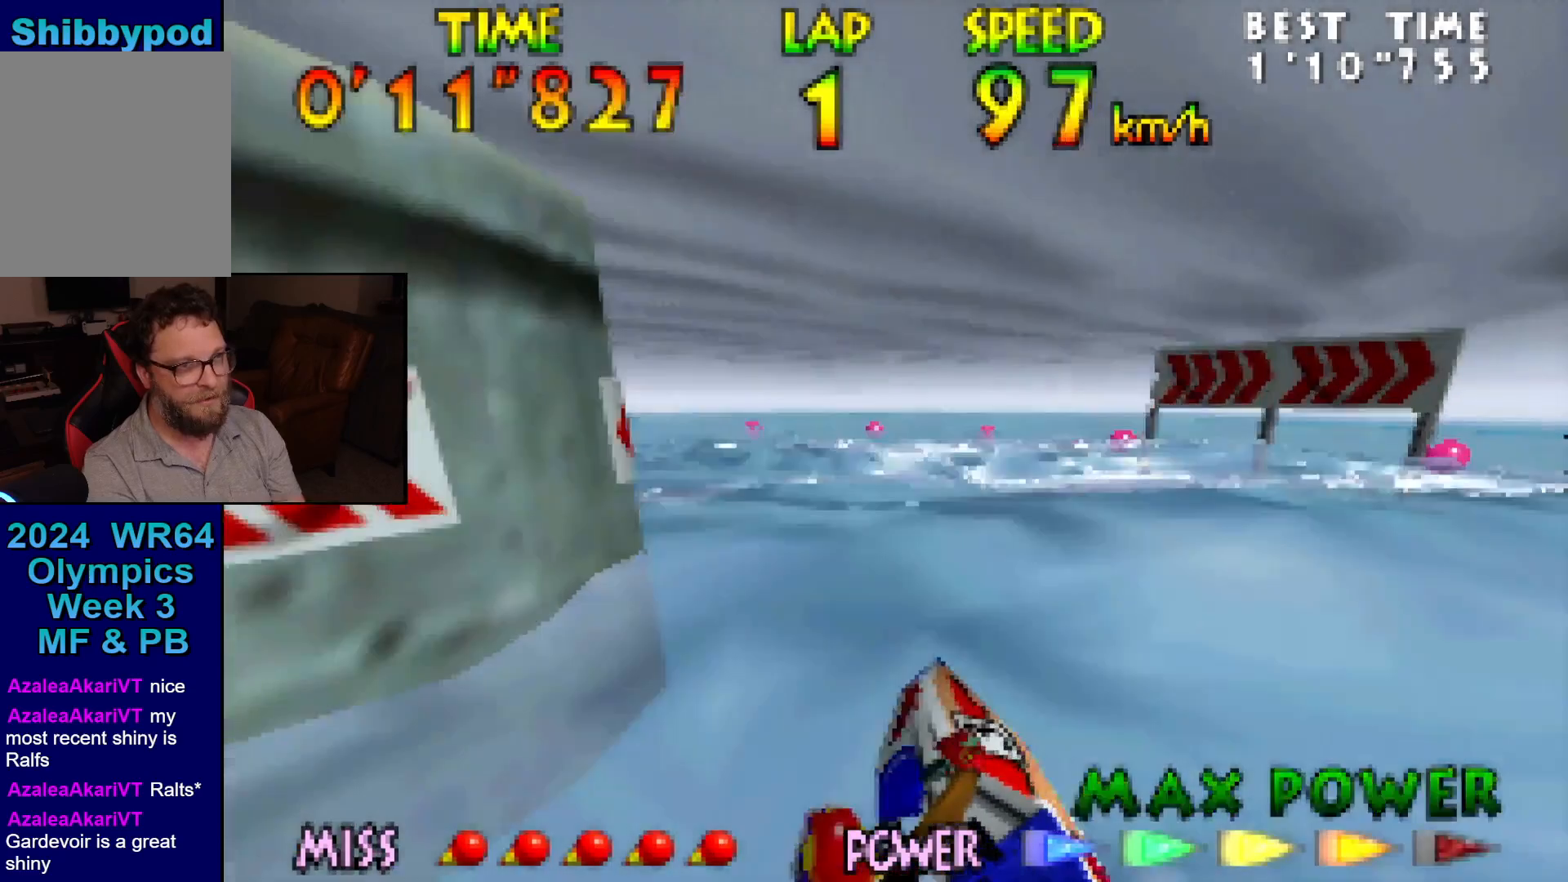
{"buttons": ["B", "Z"], "left_stick": "center", "events": [[100, "B", "down"], [167, "left_stick", "down-left"], [200, "B", "up"], [250, "B", "down"], [250, "left_stick", "center"], [350, "B", "up"], [350, "left_stick", "left"], [450, "B", "down"], [500, "left_stick", "center"]]}
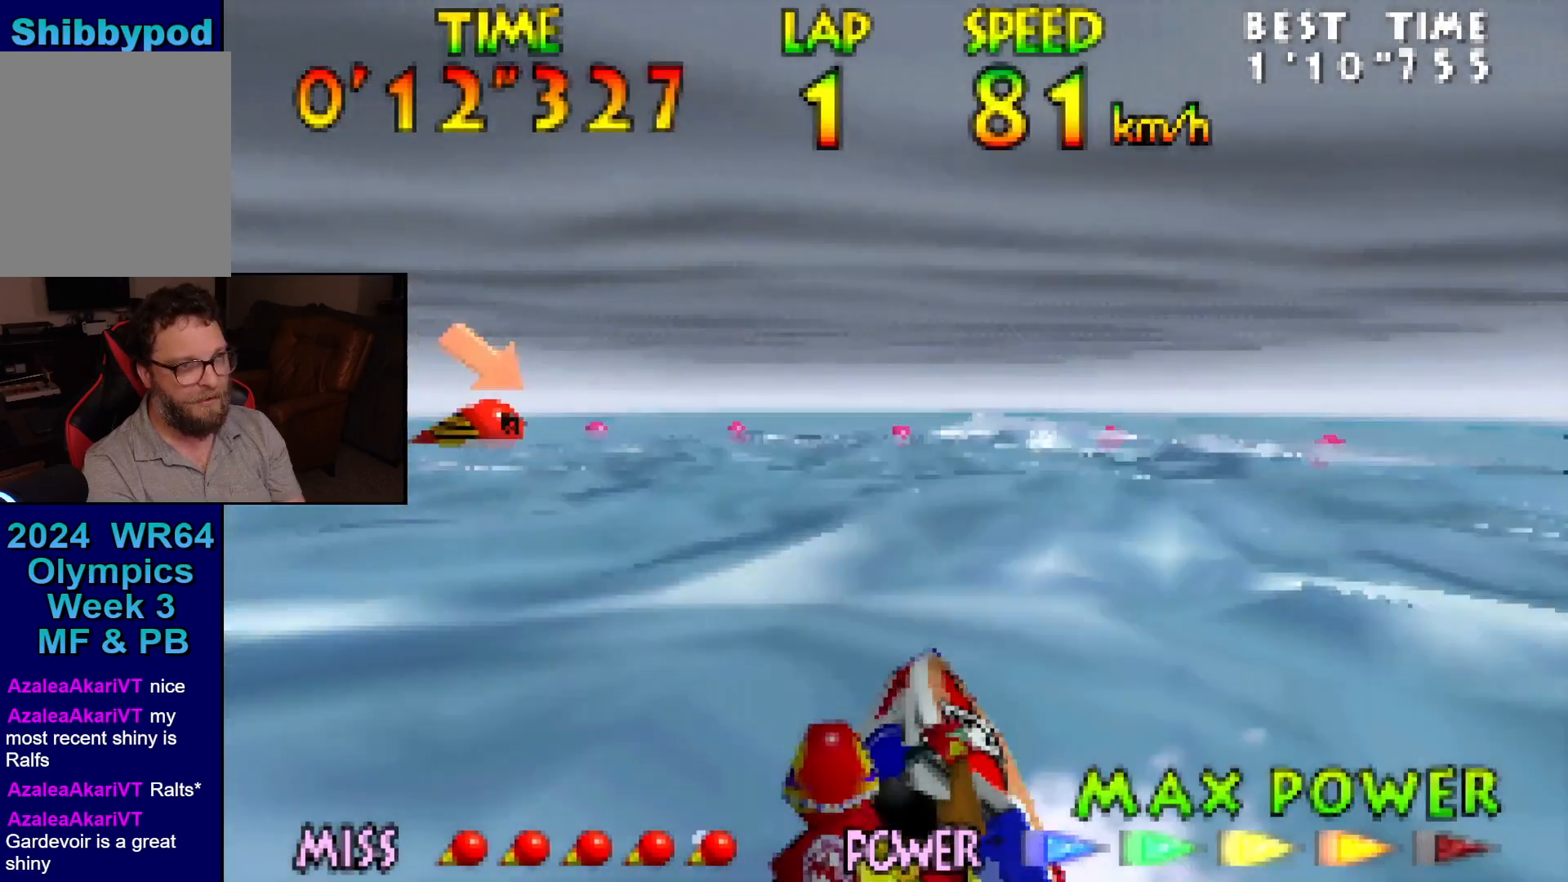
{"buttons": ["B", "Z"], "left_stick": "left", "events": [[67, "B", "up"], [100, "B", "down"], [167, "left_stick", "left"], [250, "B", "up"], [317, "B", "down"], [317, "left_stick", "center"], [483, "B", "up"], [483, "left_stick", "left"], [500, "B", "down"]]}
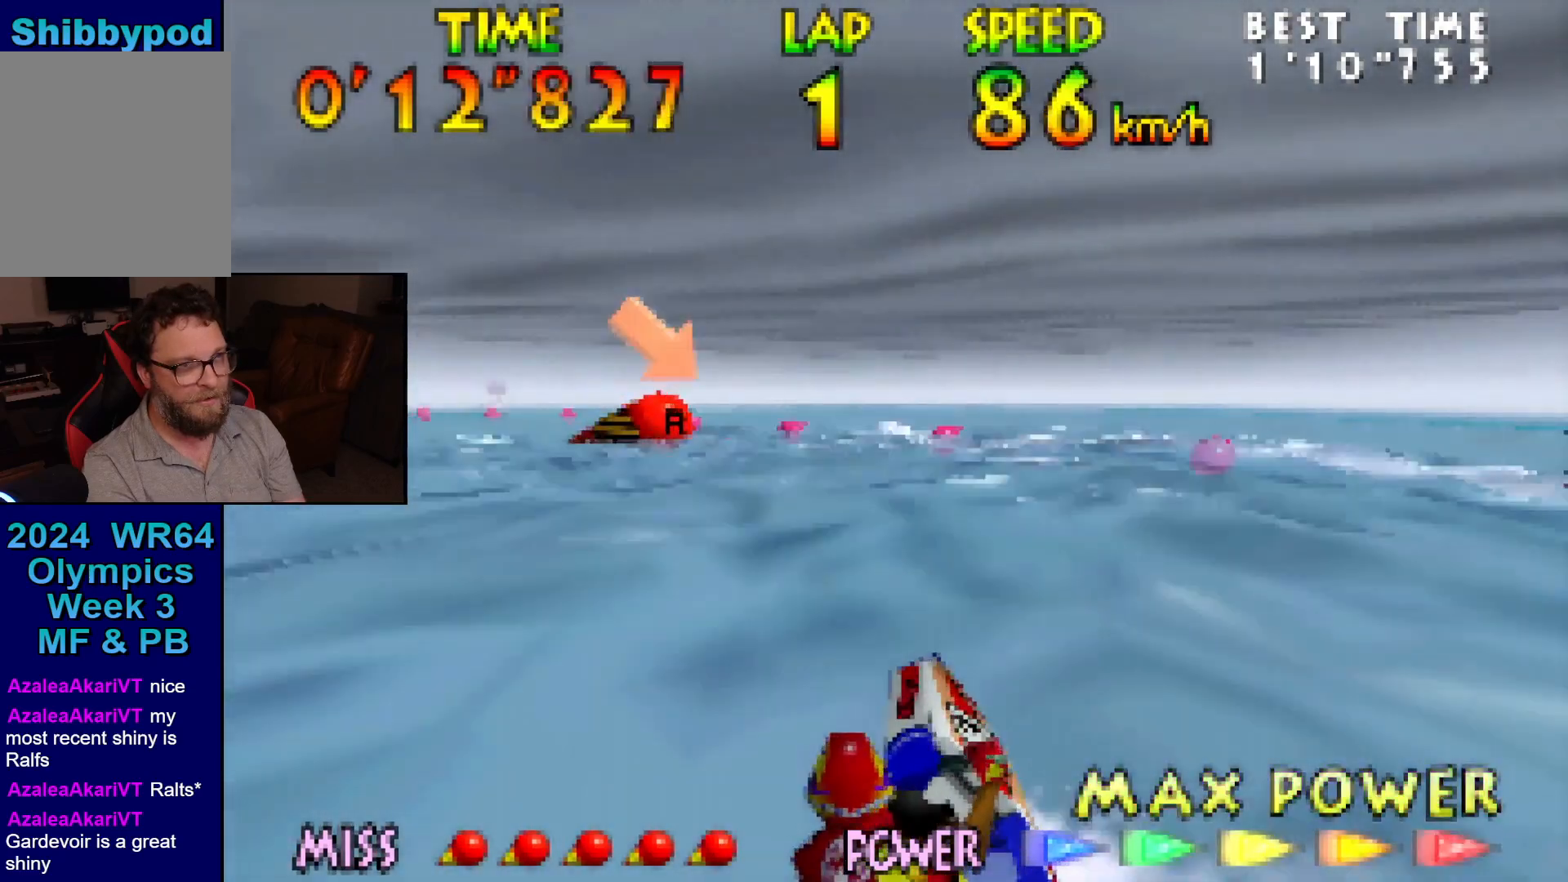
{"buttons": ["Z"], "left_stick": "center", "events": [[100, "B", "up"], [100, "left_stick", "center"], [217, "B", "down"], [250, "left_stick", "right"], [317, "B", "up"], [350, "B", "down"], [417, "left_stick", "center"], [500, "B", "up"]]}
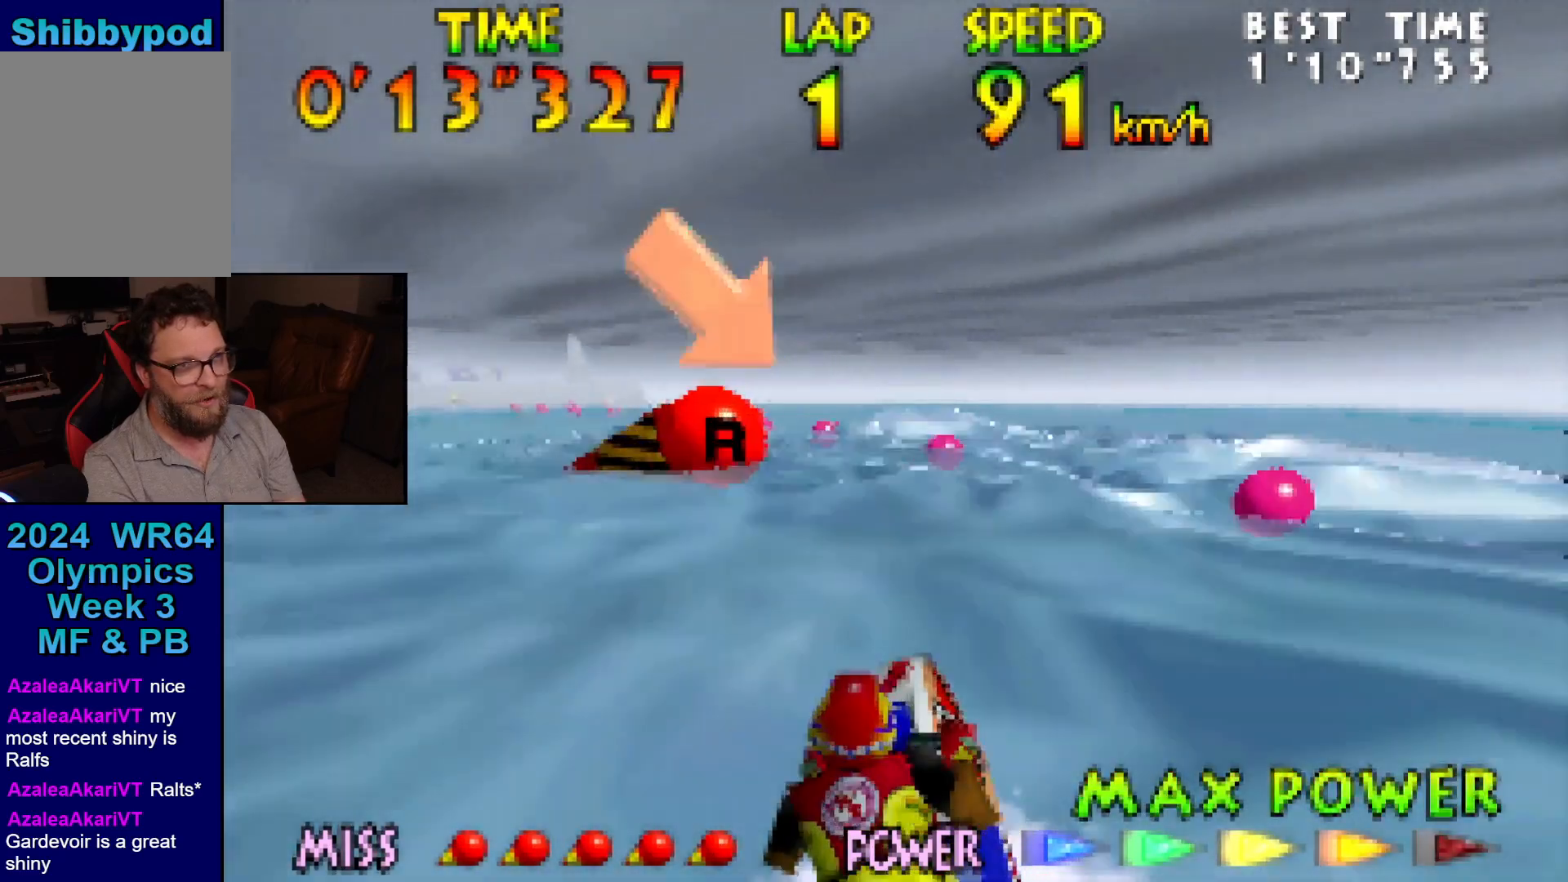
{"buttons": ["B", "Z"], "left_stick": "center", "events": [[67, "B", "down"], [167, "B", "up"], [250, "B", "down"], [350, "B", "up"], [417, "B", "down"]]}
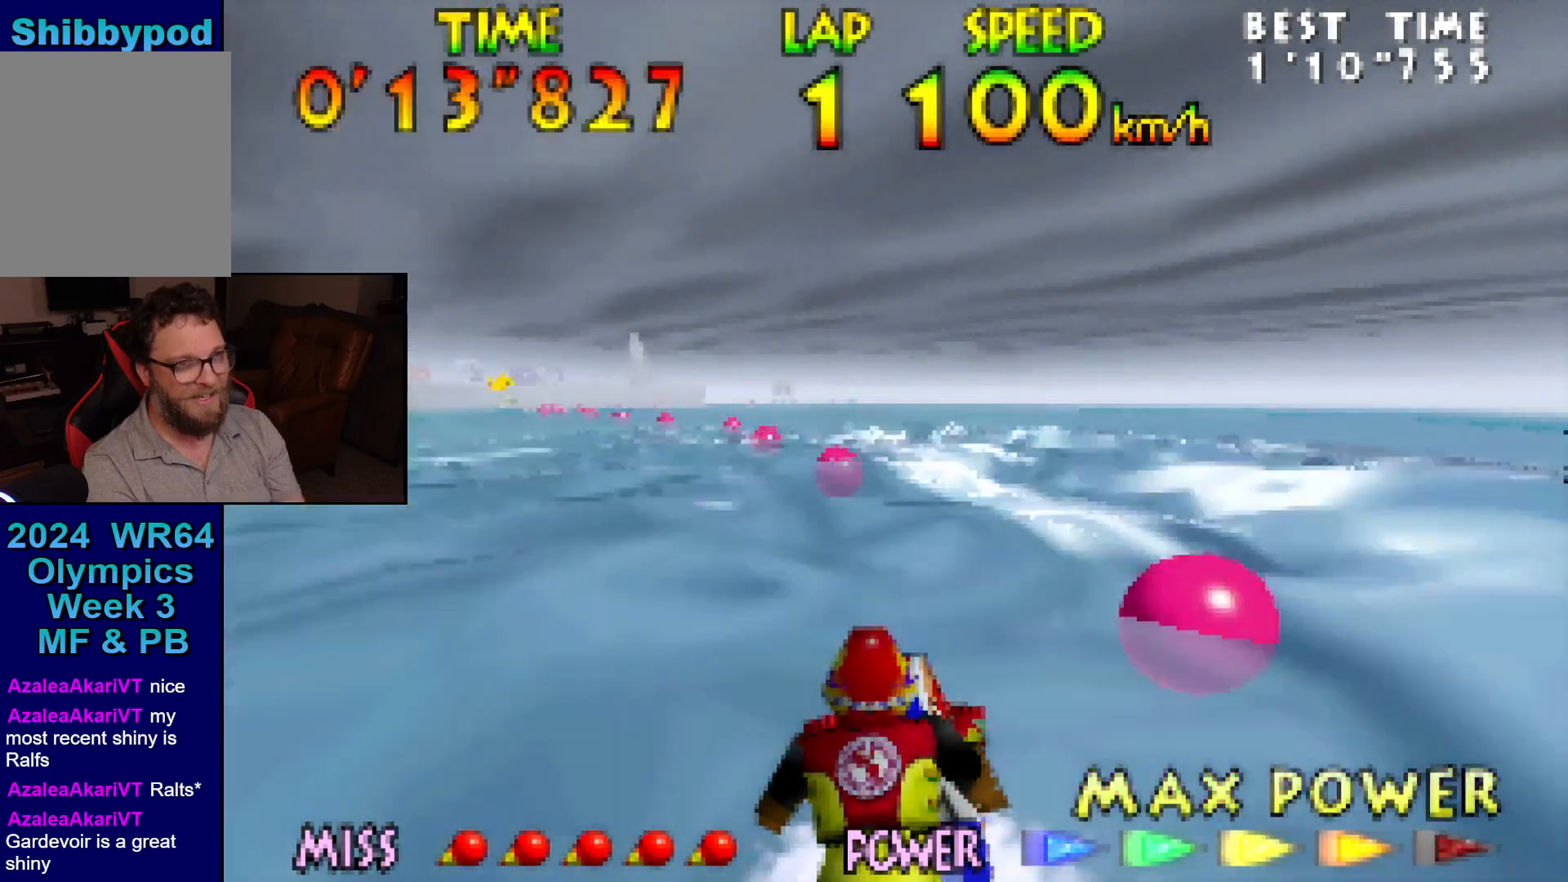
{"buttons": ["B", "Z"], "left_stick": "center", "events": [[67, "B", "up"], [100, "B", "down"], [100, "left_stick", "left"], [233, "B", "up"], [233, "left_stick", "center"], [250, "B", "down"], [350, "B", "up"], [483, "B", "down"]]}
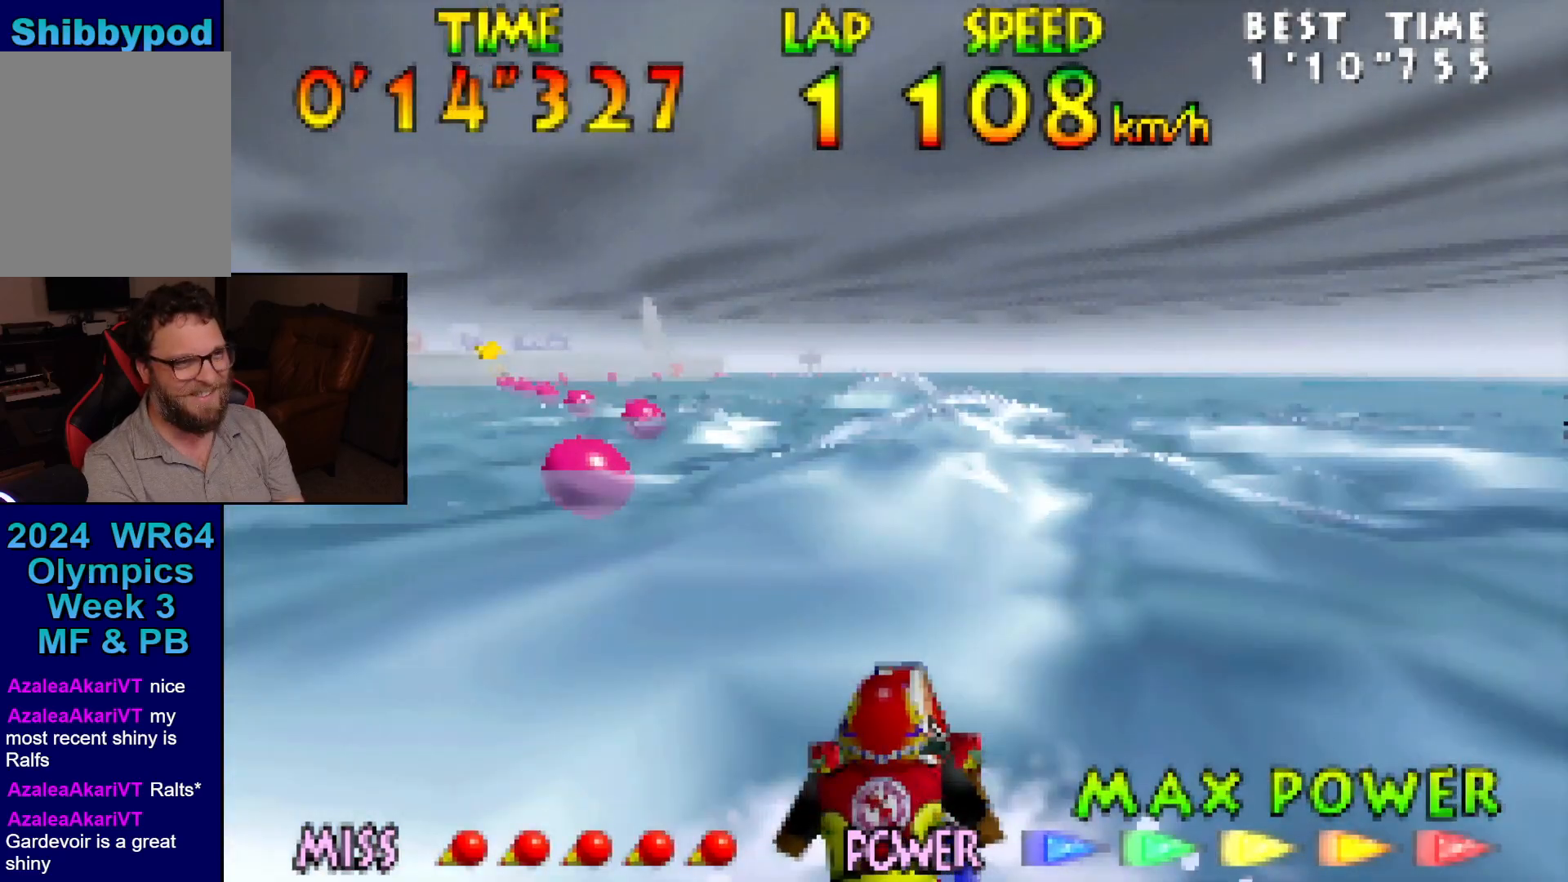
{"buttons": ["B", "Z"], "left_stick": "up-left", "events": [[67, "B", "up"], [133, "B", "down"], [167, "left_stick", "up-left"], [250, "B", "up"], [317, "B", "down"], [317, "left_stick", "center"], [417, "B", "up"], [467, "B", "down"], [500, "left_stick", "up-left"]]}
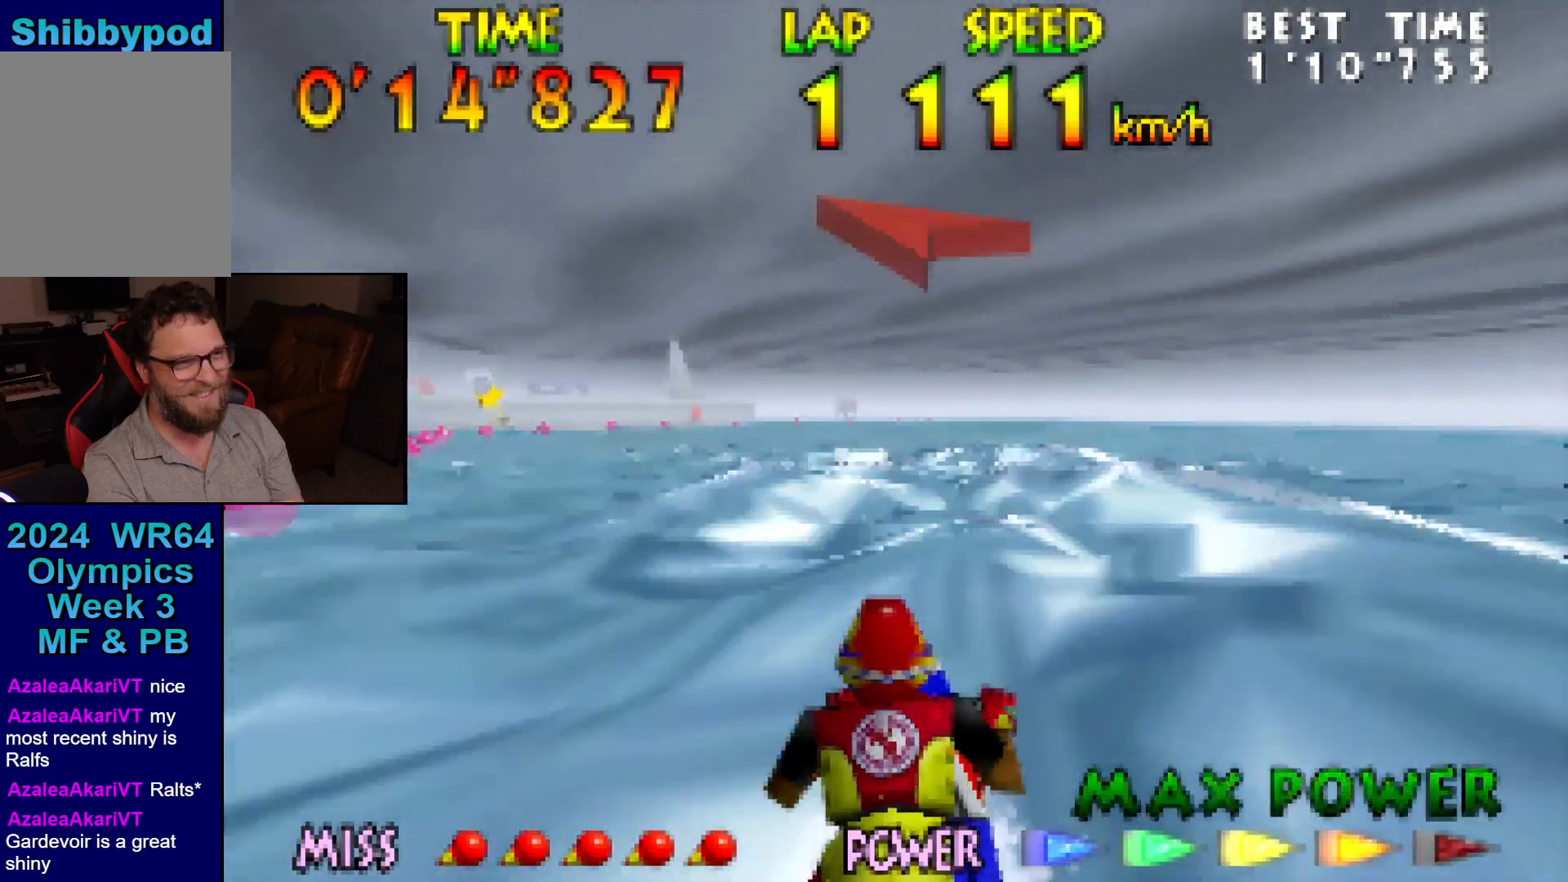
{"buttons": ["Z"], "left_stick": "center", "events": [[67, "B", "up"], [100, "B", "down"], [100, "left_stick", "center"], [250, "B", "up"]]}
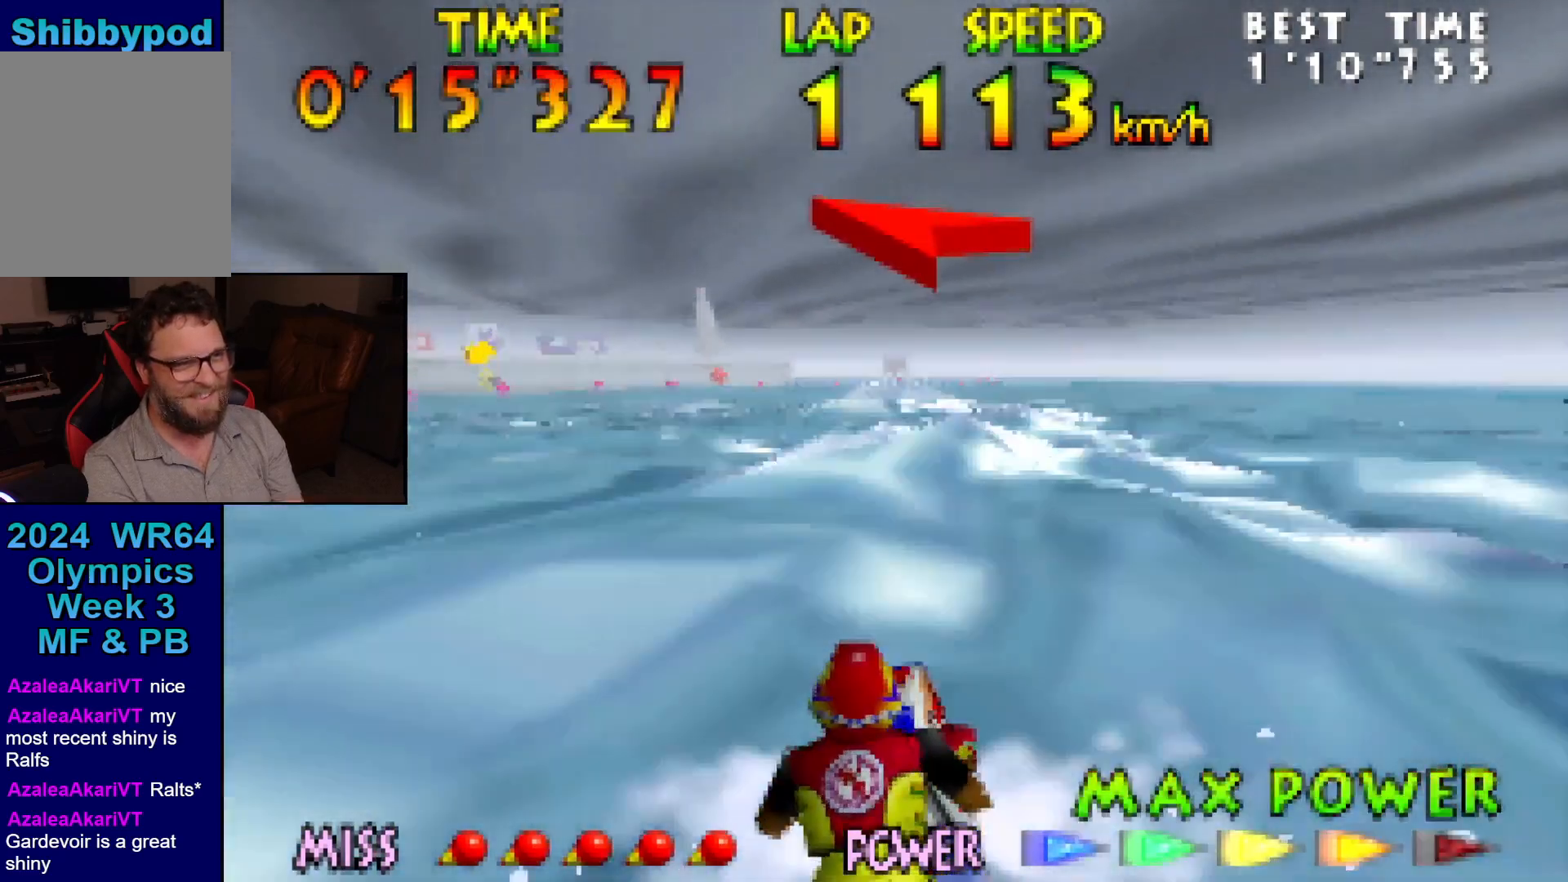
{"buttons": ["Z"], "left_stick": "center", "events": [[217, "left_stick", "up"], [250, "B", "down"], [350, "B", "up"], [417, "B", "down"], [467, "left_stick", "center"], [500, "B", "up"]]}
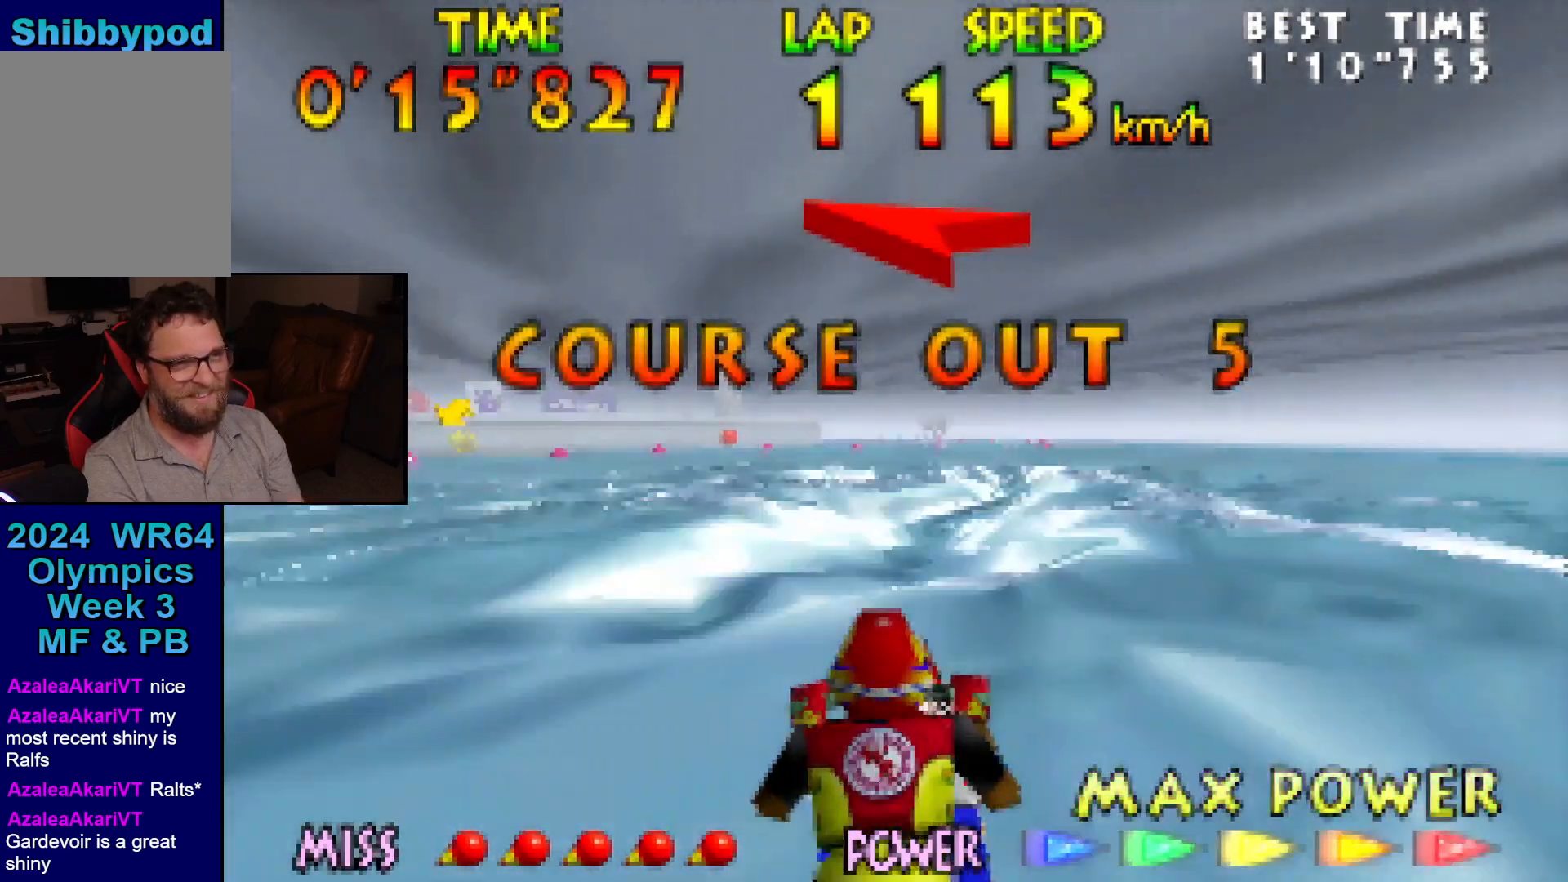
{"buttons": ["Z"], "left_stick": "center", "events": [[67, "B", "down"], [217, "B", "up"]]}
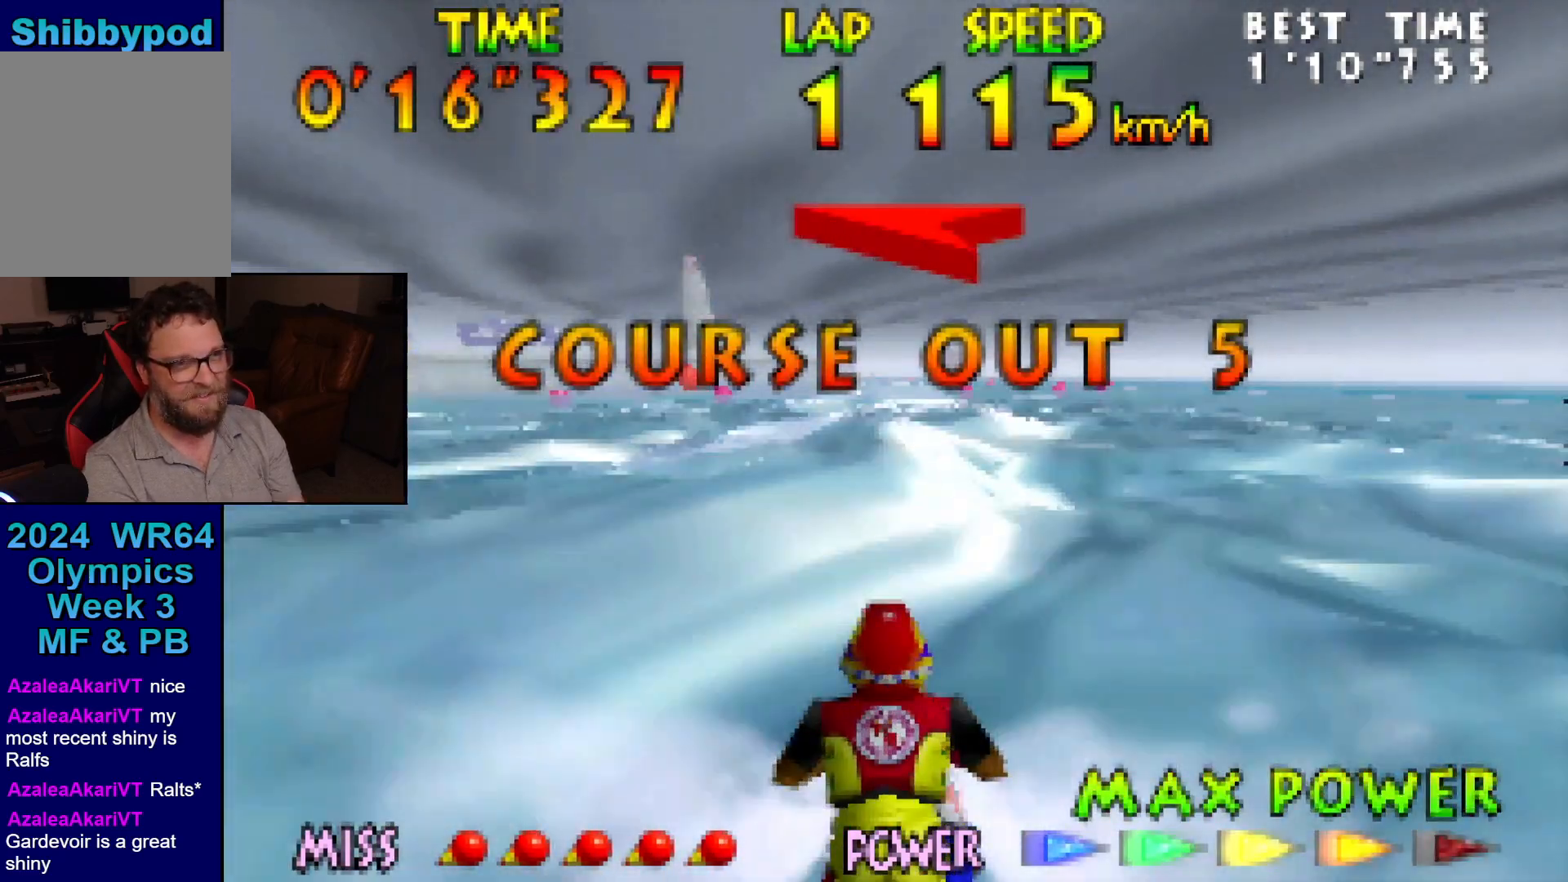
{"buttons": ["B", "Z"], "left_stick": "up-left", "events": [[317, "B", "down"], [317, "left_stick", "up-left"], [417, "B", "up"], [467, "B", "down"]]}
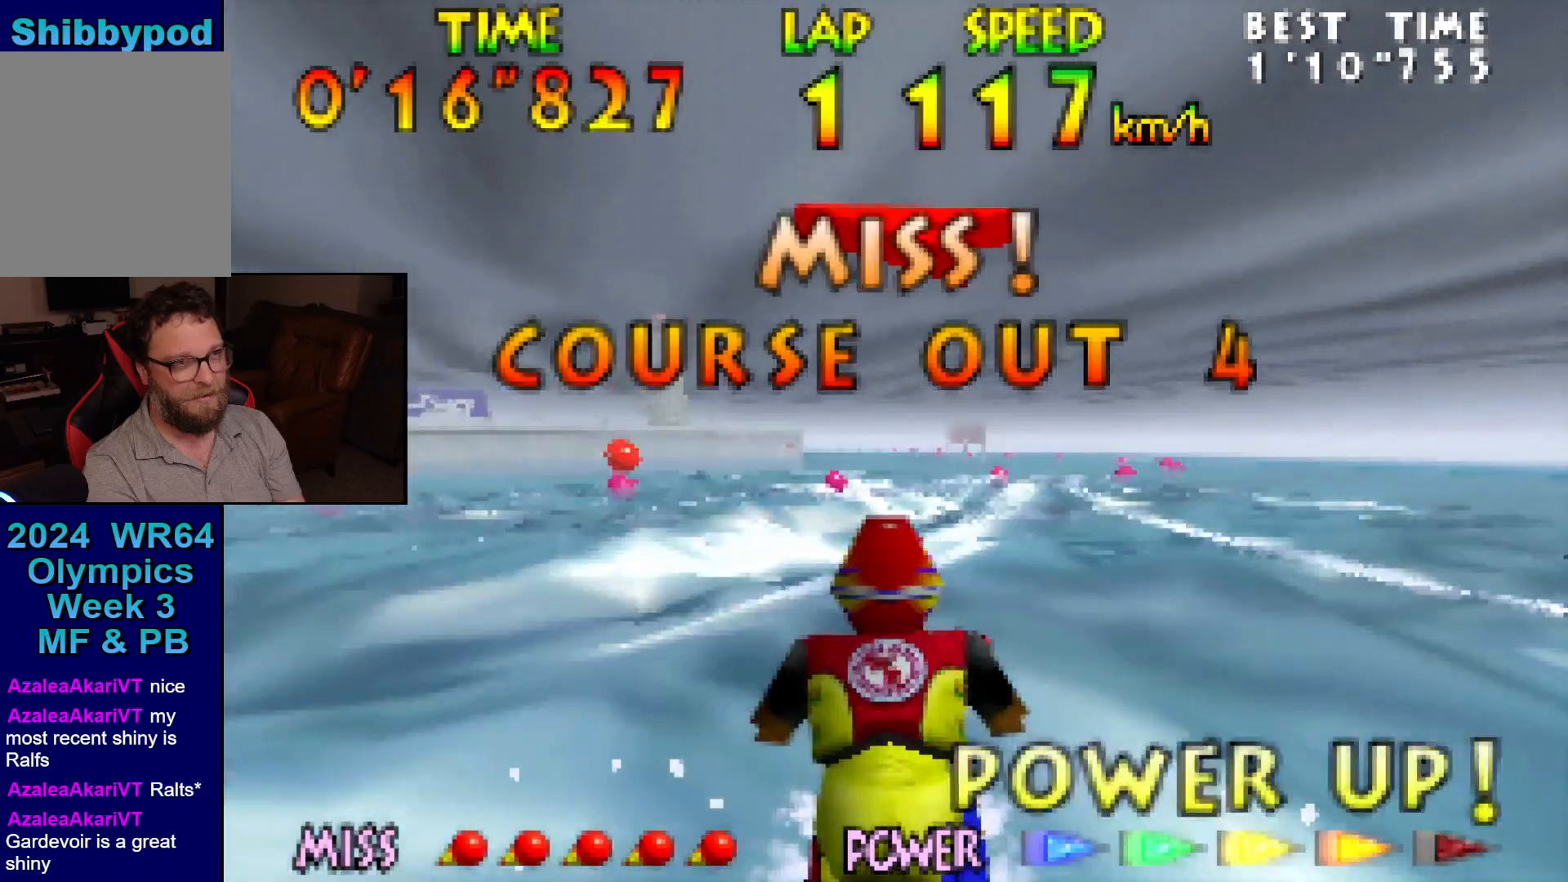
{"buttons": ["Z"], "left_stick": "center", "events": [[67, "B", "up"], [67, "left_stick", "center"], [133, "B", "down"], [250, "B", "up"]]}
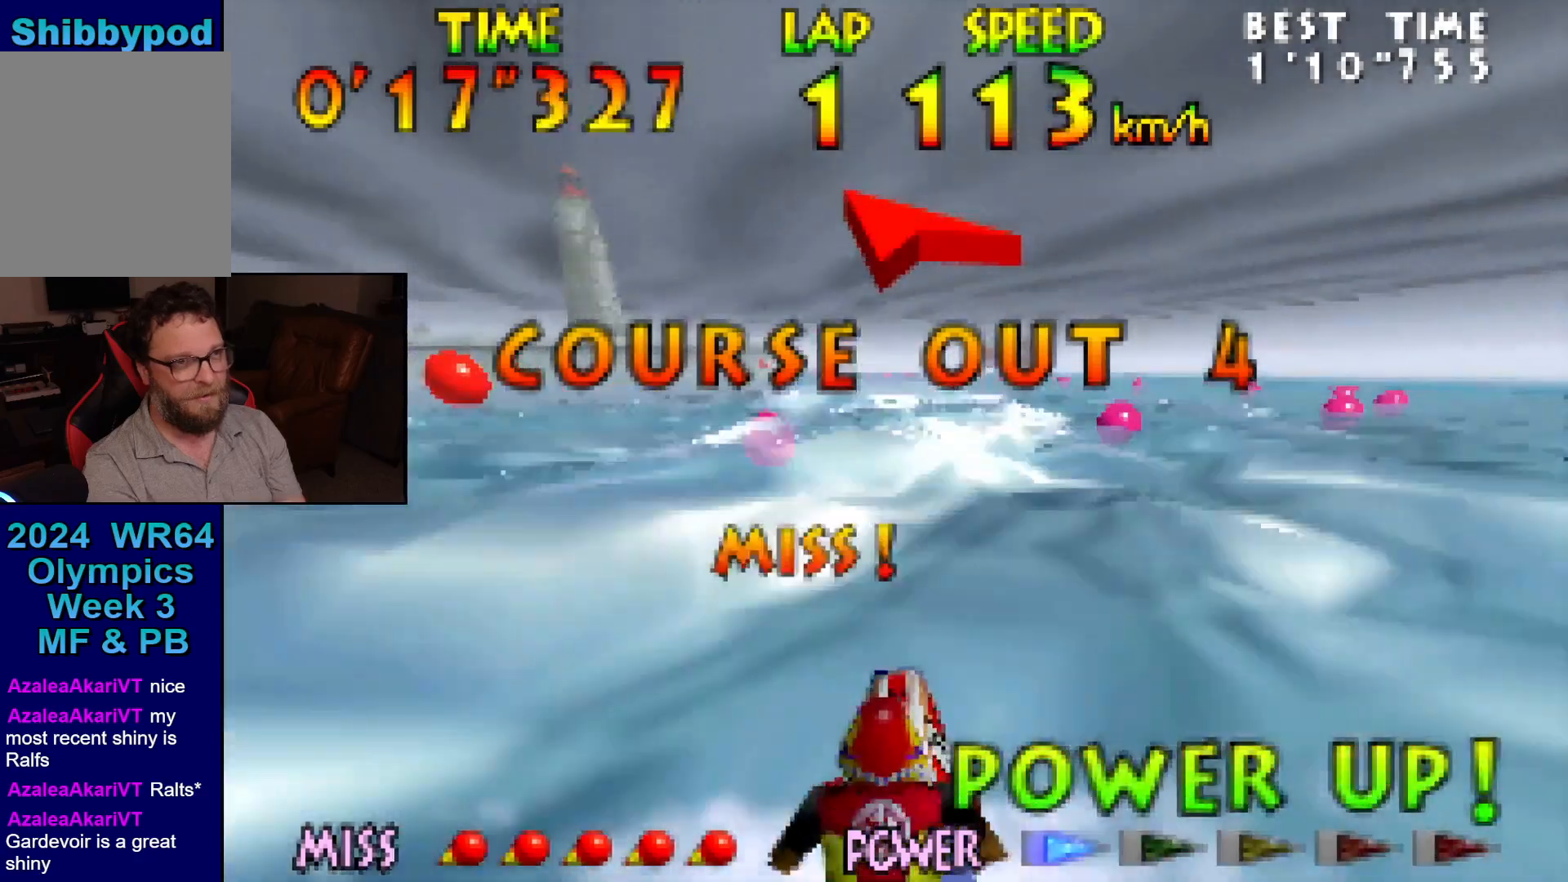
{"buttons": ["B", "Z"], "left_stick": "center", "events": [[67, "left_stick", "up-left"], [233, "B", "down"], [233, "left_stick", "center"], [317, "B", "up"], [467, "B", "down"]]}
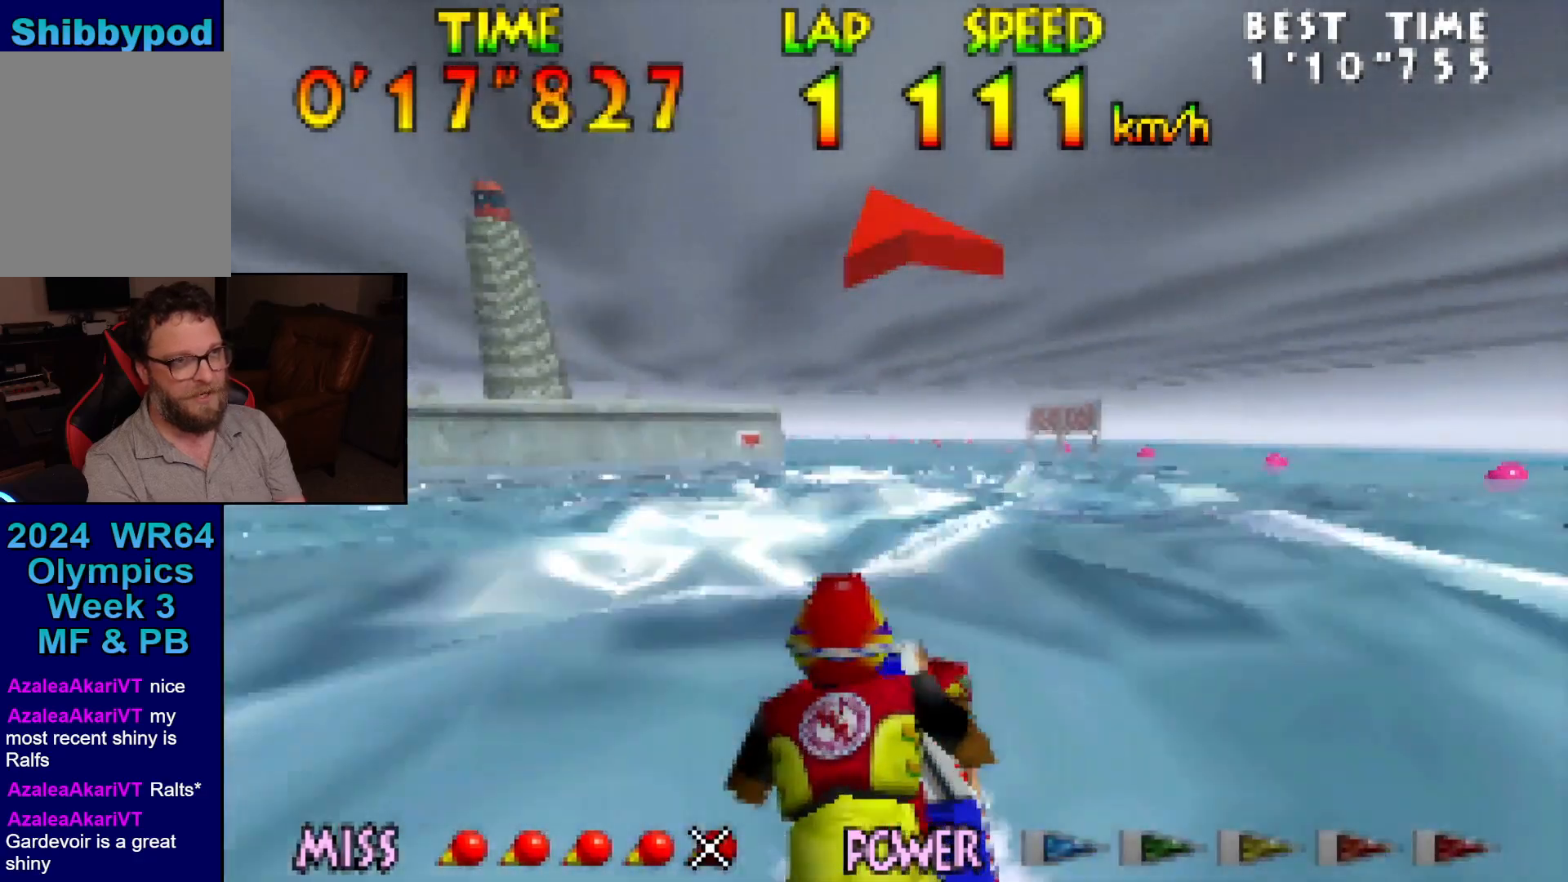
{"buttons": ["Z"], "left_stick": "left", "events": [[33, "B", "up"], [133, "B", "down"], [217, "B", "up"], [217, "left_stick", "left"], [283, "B", "down"], [383, "left_stick", "center"], [417, "B", "up"], [467, "left_stick", "left"]]}
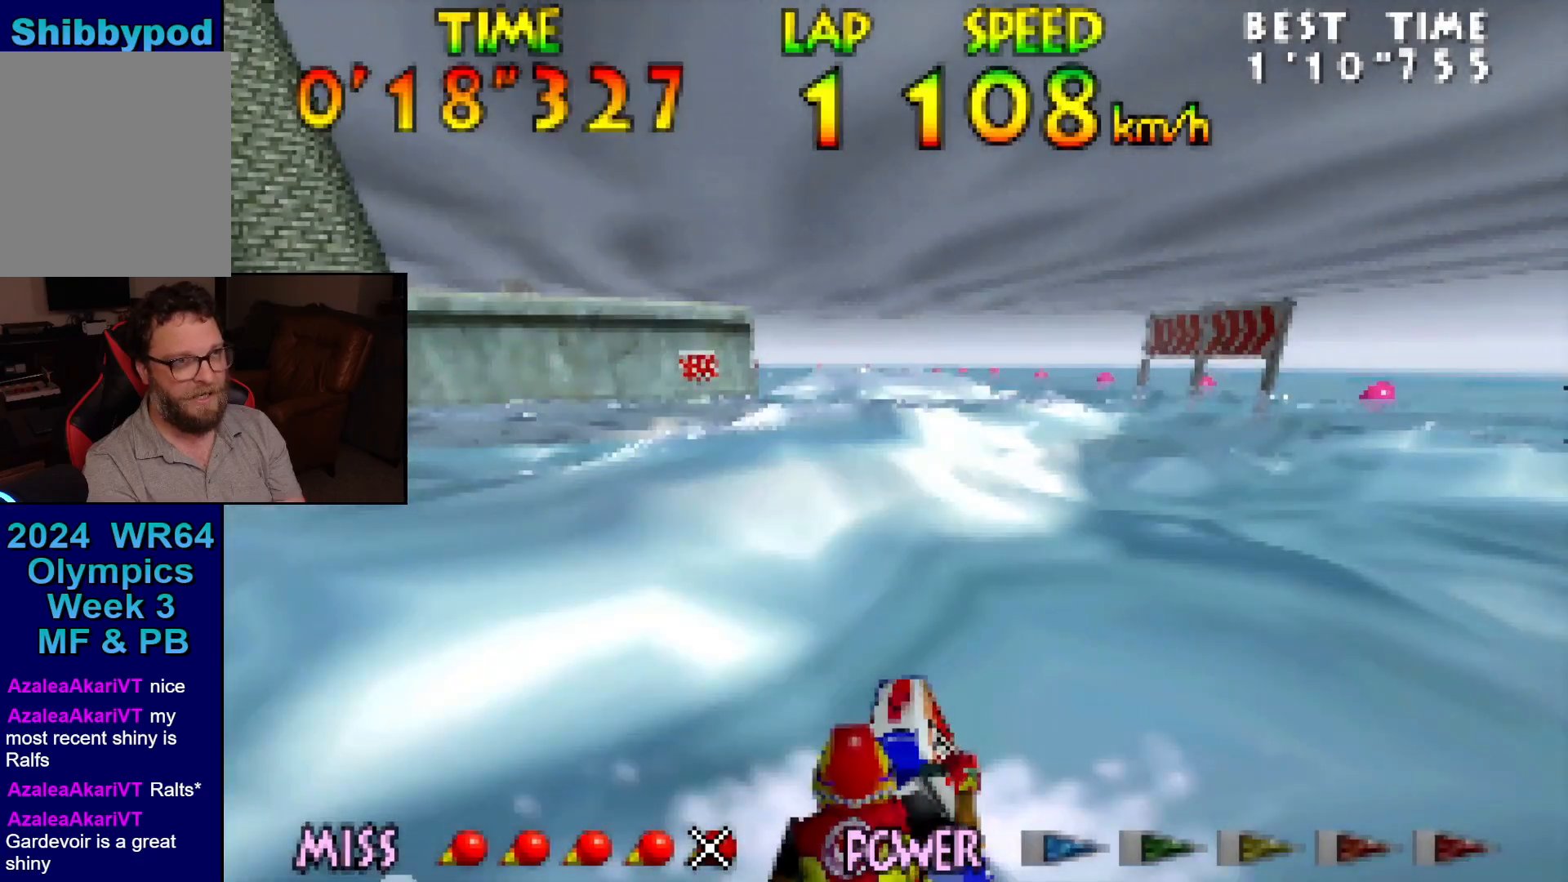
{"buttons": ["Z"], "left_stick": "left", "events": [[167, "left_stick", "center"], [283, "left_stick", "left"], [317, "B", "down"], [417, "B", "up"]]}
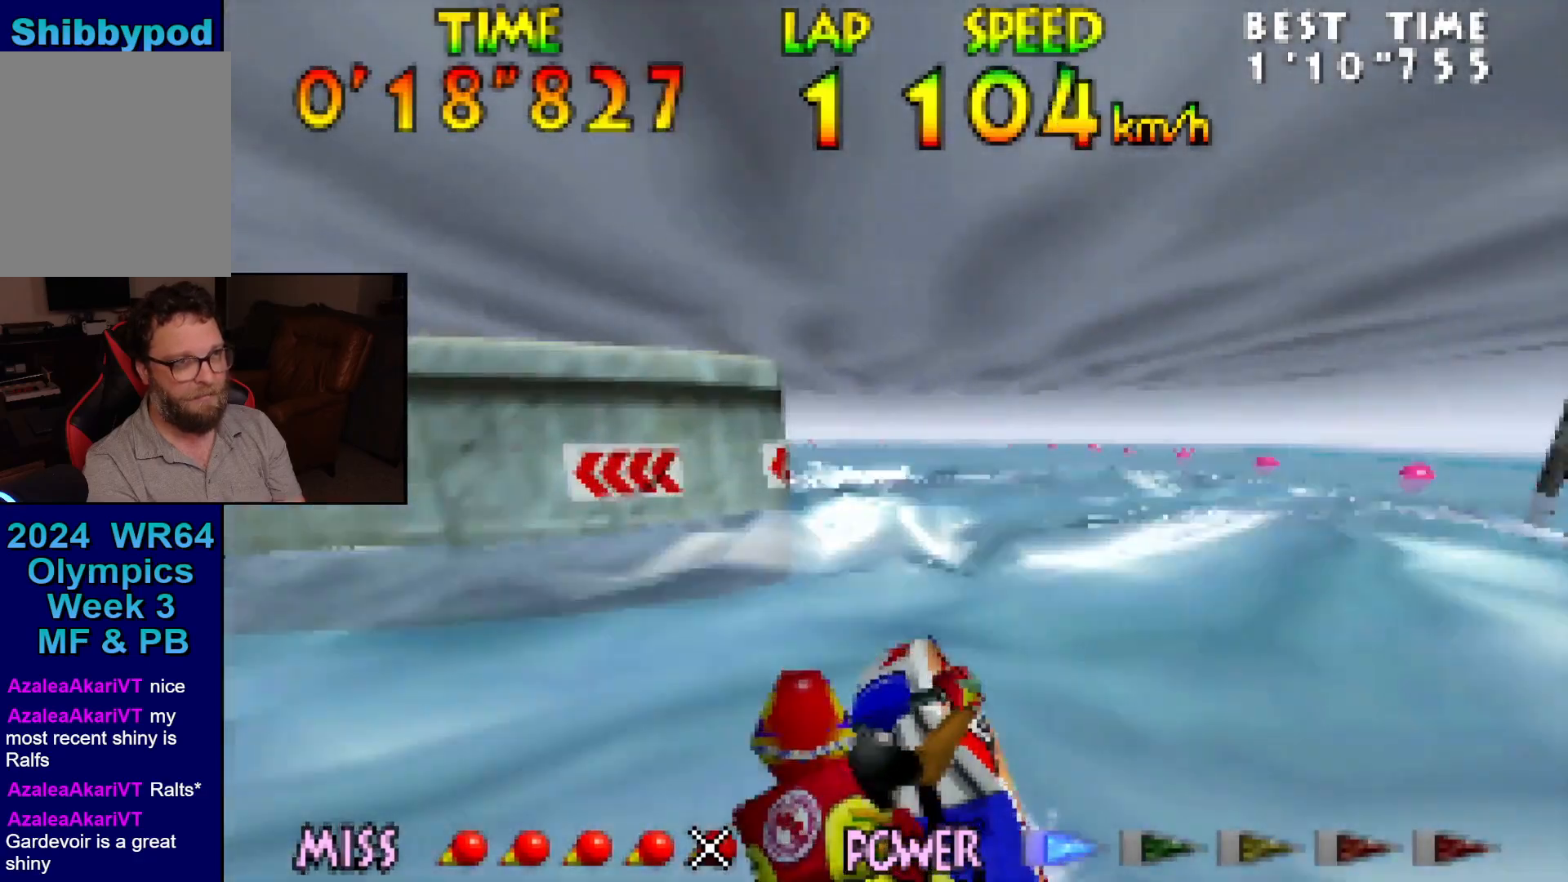
{"buttons": ["Z"], "left_stick": "left", "events": [[33, "B", "down"], [133, "B", "up"], [200, "B", "down"], [283, "B", "up"], [383, "left_stick", "center"], [467, "left_stick", "left"]]}
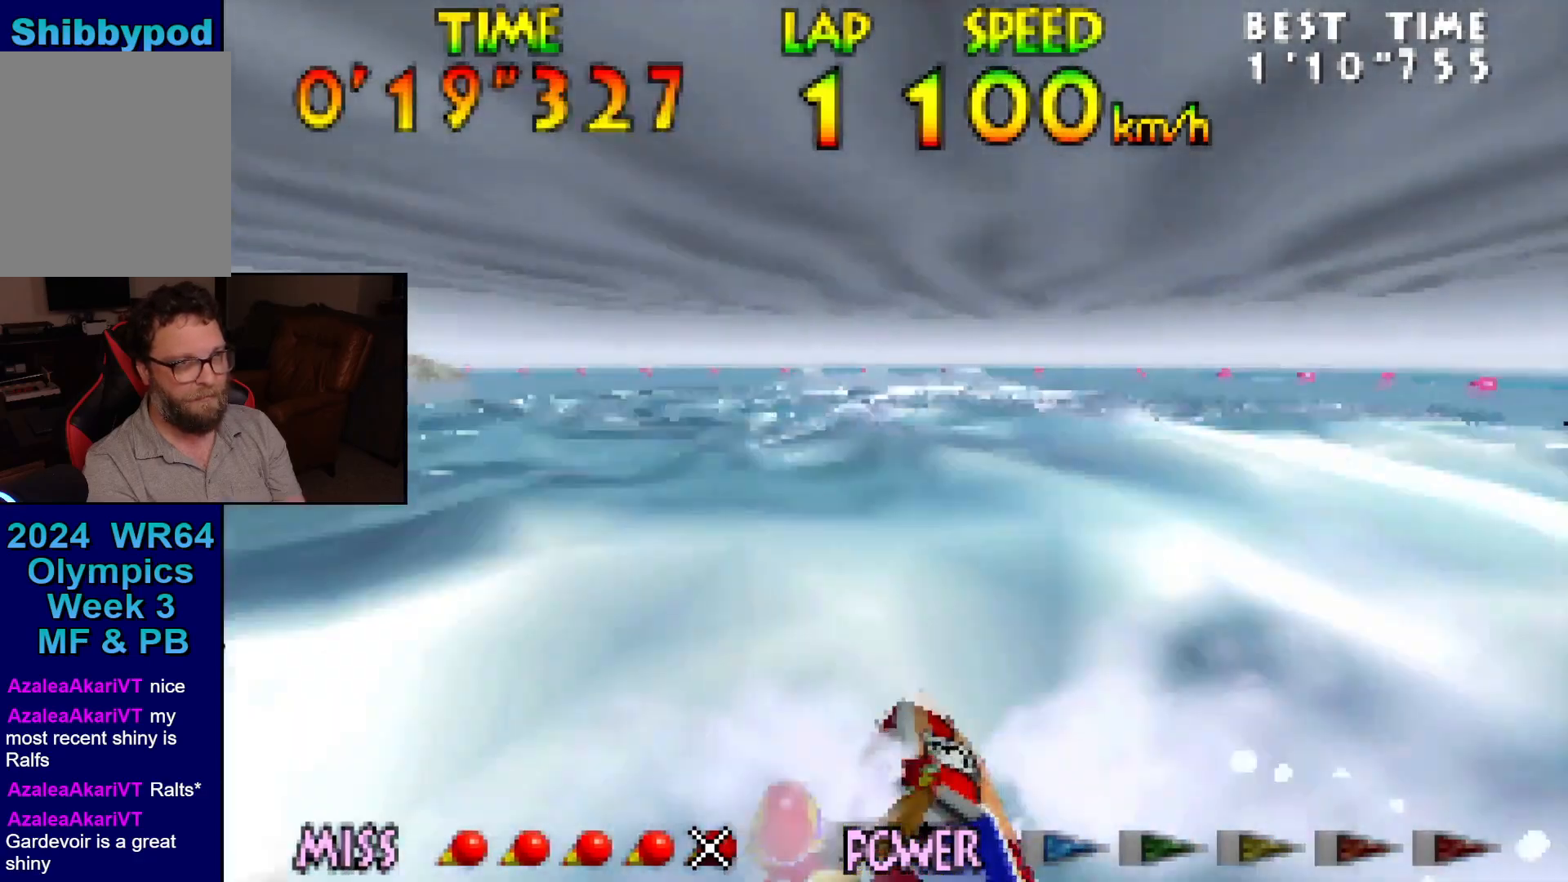
{"buttons": ["B", "Z"], "left_stick": "left", "events": [[133, "left_stick", "center"], [217, "B", "down"], [217, "left_stick", "left"], [317, "B", "up"], [383, "left_stick", "center"], [433, "B", "down"], [467, "left_stick", "left"]]}
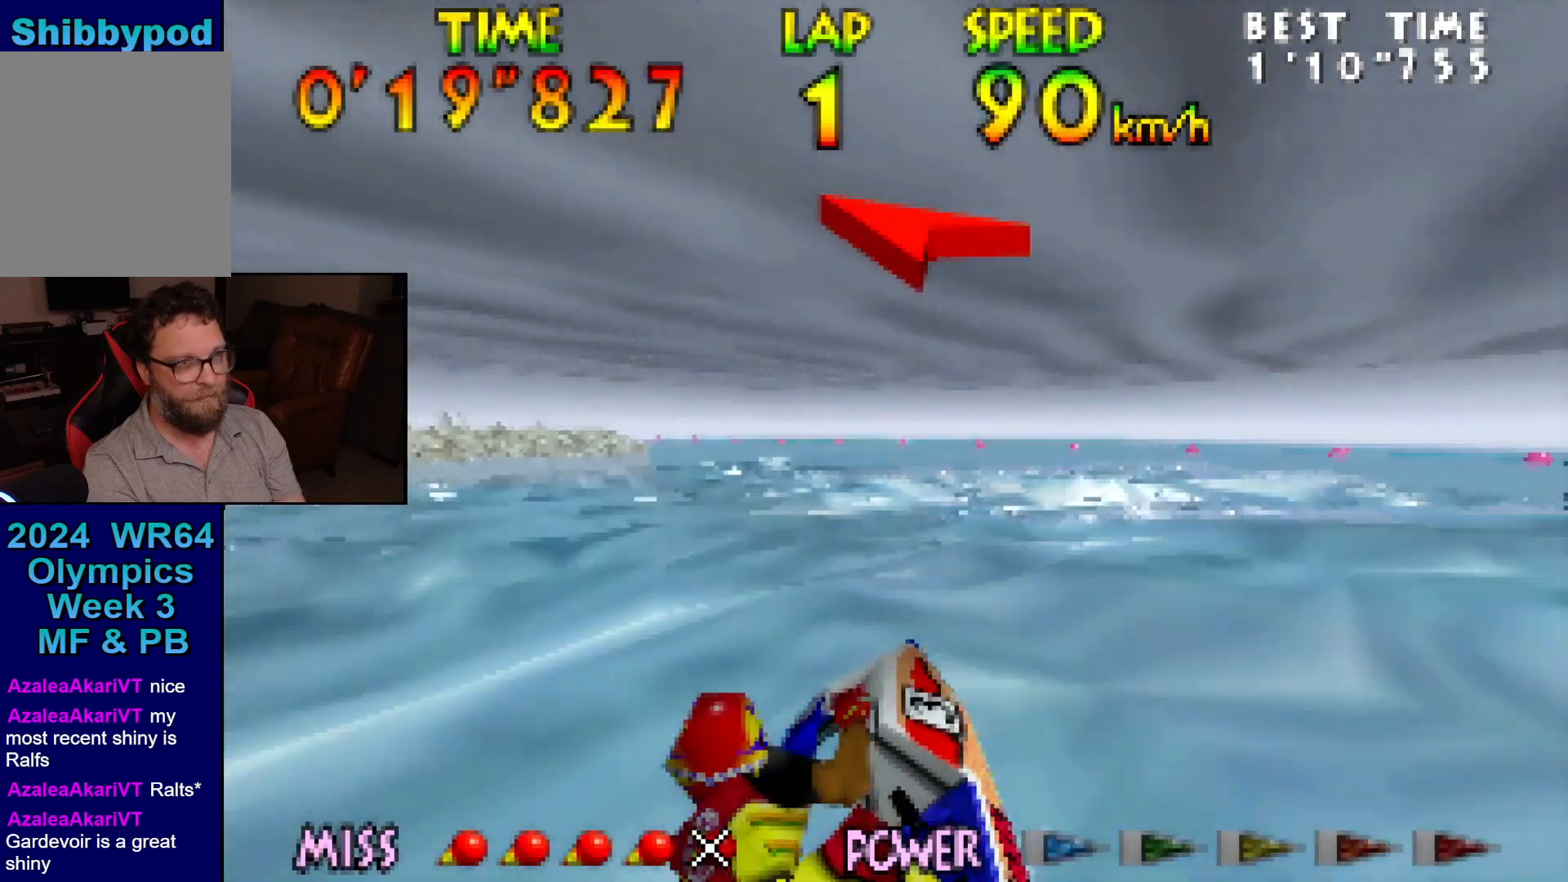
{"buttons": ["B", "Z"], "left_stick": "center", "events": [[33, "B", "up"], [133, "B", "down"], [133, "left_stick", "center"], [217, "B", "up"], [283, "left_stick", "left"], [317, "B", "down"], [383, "B", "up"], [383, "left_stick", "center"], [467, "B", "down"]]}
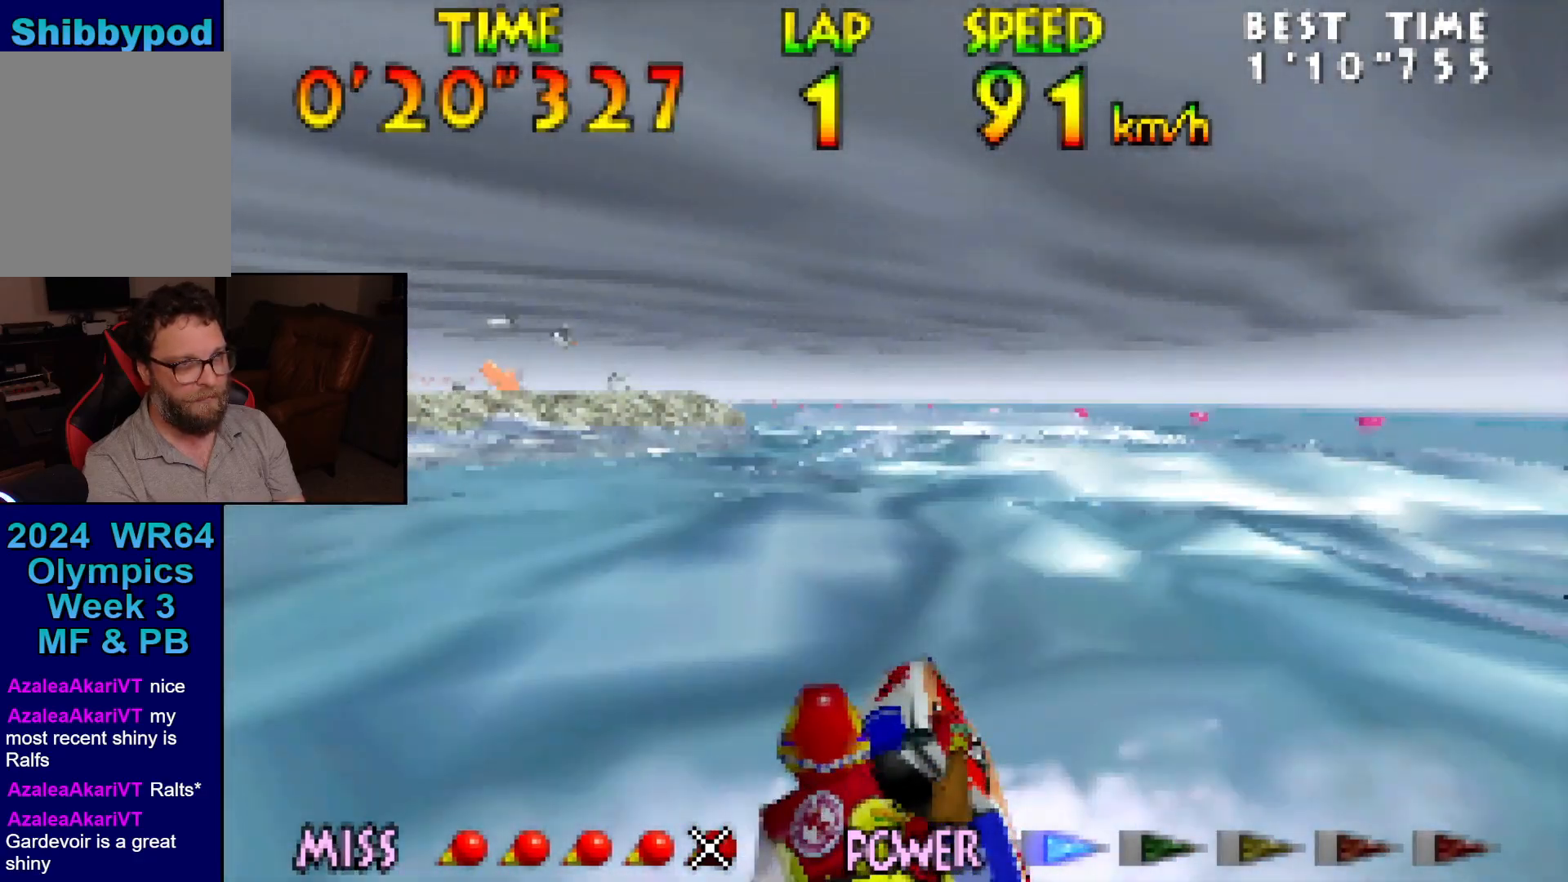
{"buttons": ["Z"], "left_stick": "left", "events": [[133, "B", "up"], [133, "left_stick", "left"], [200, "B", "down"], [283, "B", "up"], [283, "left_stick", "center"], [383, "B", "down"], [383, "left_stick", "left"], [467, "B", "up"]]}
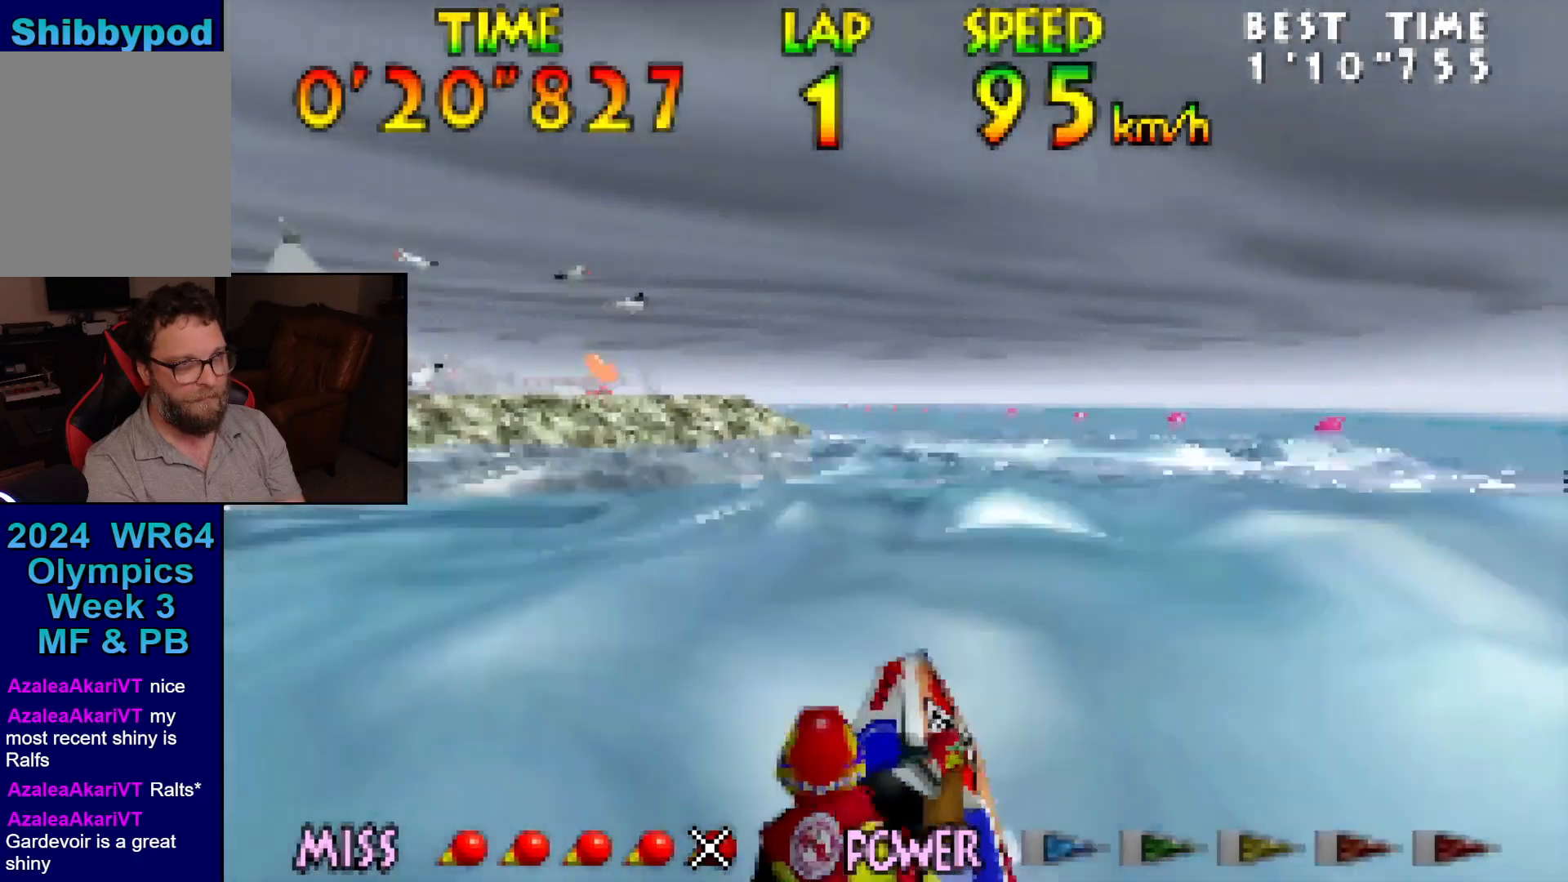
{"buttons": ["B", "Z"], "left_stick": "center", "events": [[33, "left_stick", "center"], [67, "B", "down"], [200, "B", "up"], [283, "B", "down"], [383, "B", "up"], [433, "B", "down"]]}
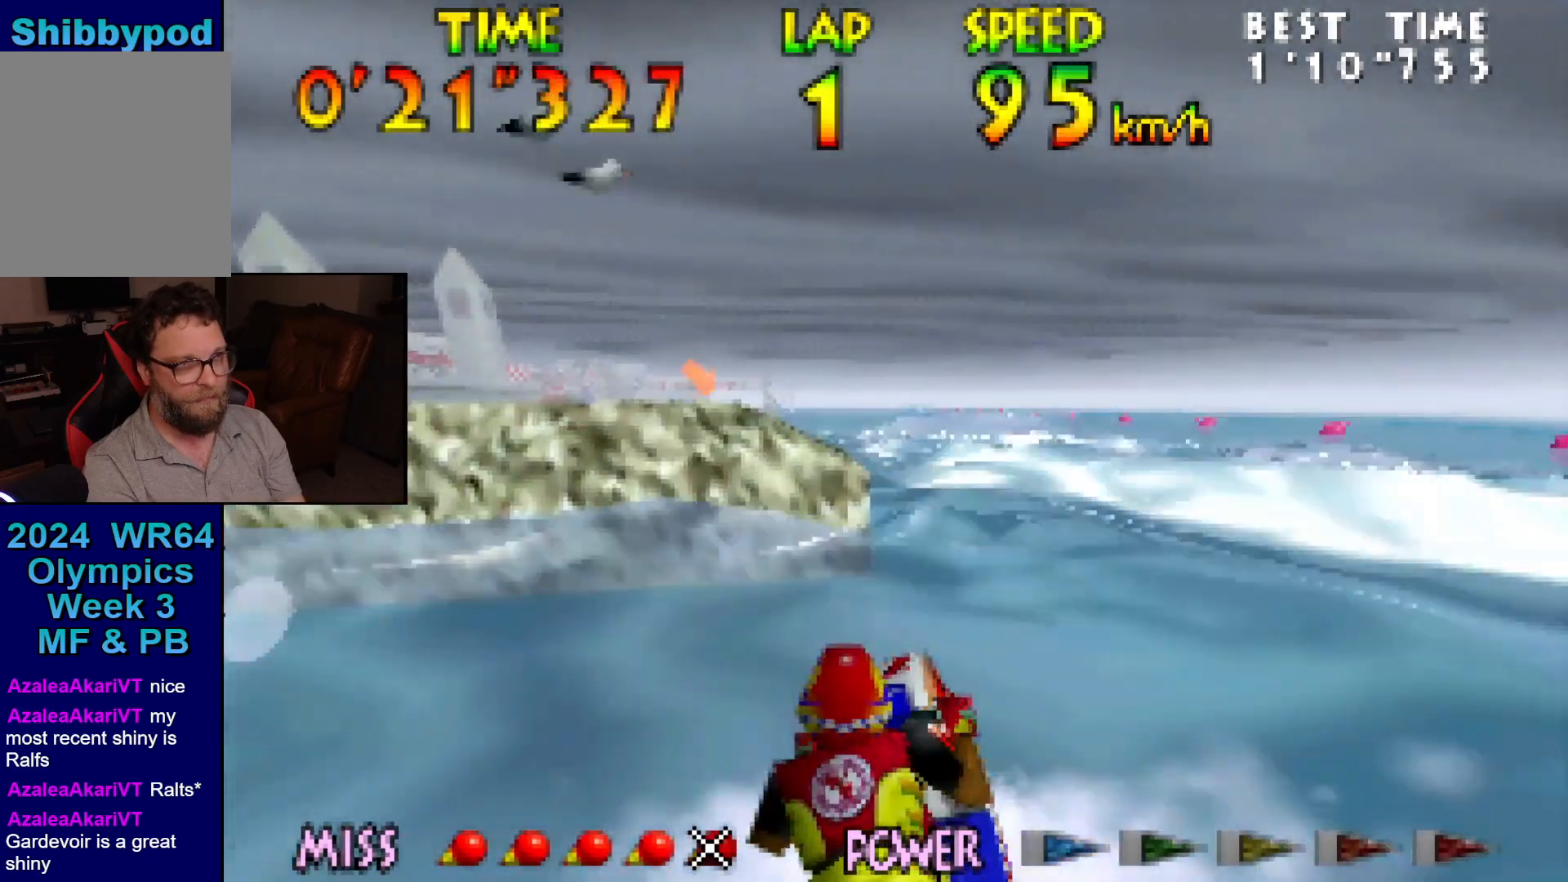
{"buttons": ["Z"], "left_stick": "center", "events": [[100, "B", "up"], [200, "B", "down"], [217, "left_stick", "left"], [283, "B", "up"], [350, "left_stick", "center"], [383, "B", "down"], [483, "B", "up"]]}
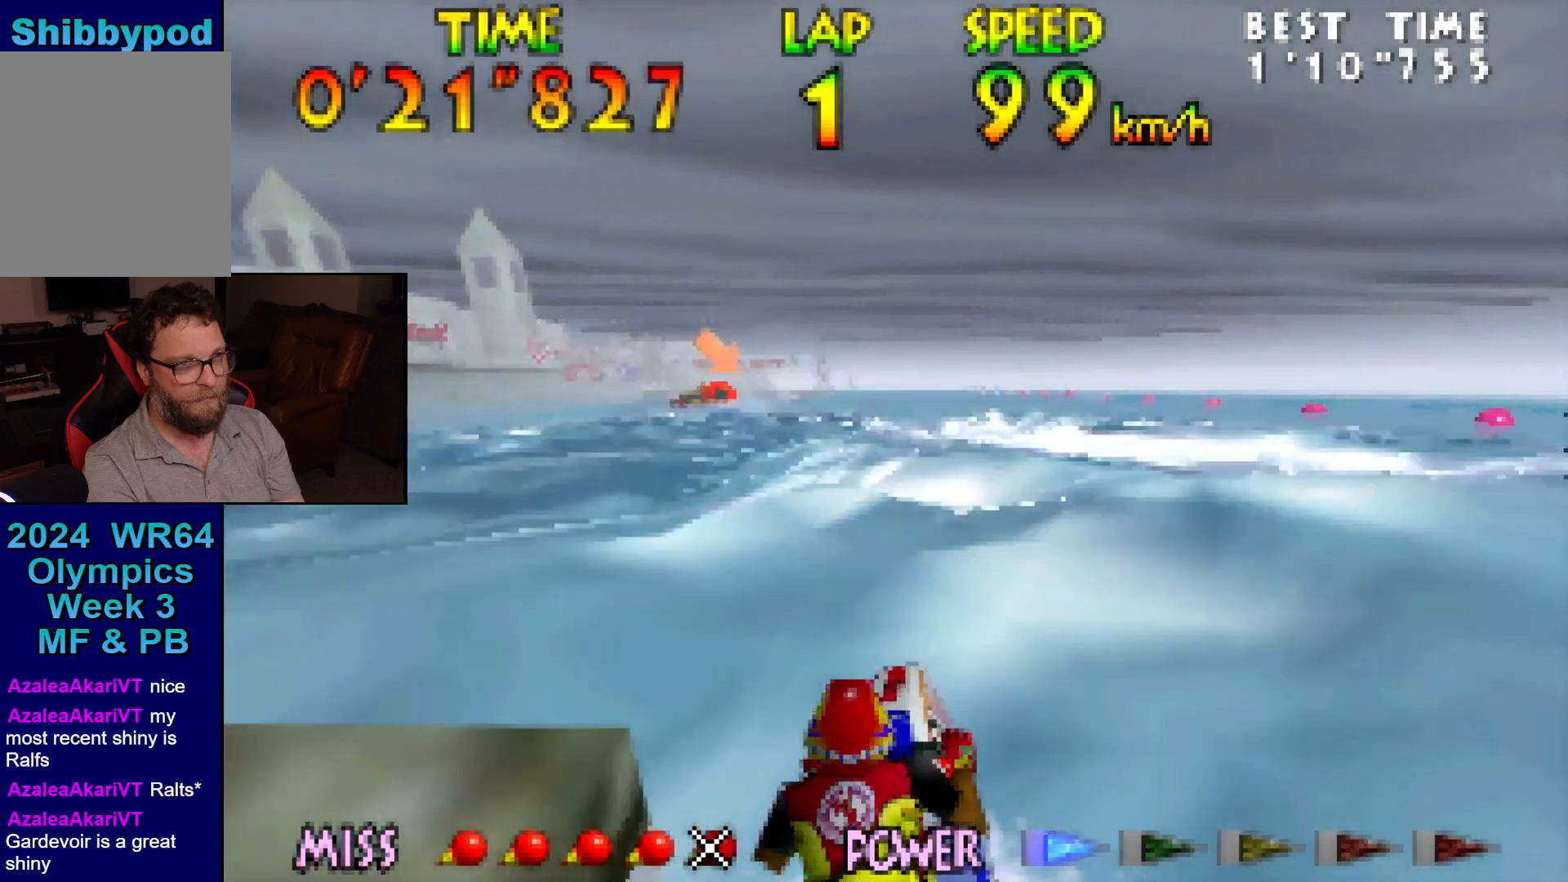
{"buttons": ["Z"], "left_stick": "center", "events": [[100, "B", "down"], [133, "left_stick", "left"], [200, "B", "up"], [217, "B", "down"], [217, "left_stick", "center"], [383, "B", "up"]]}
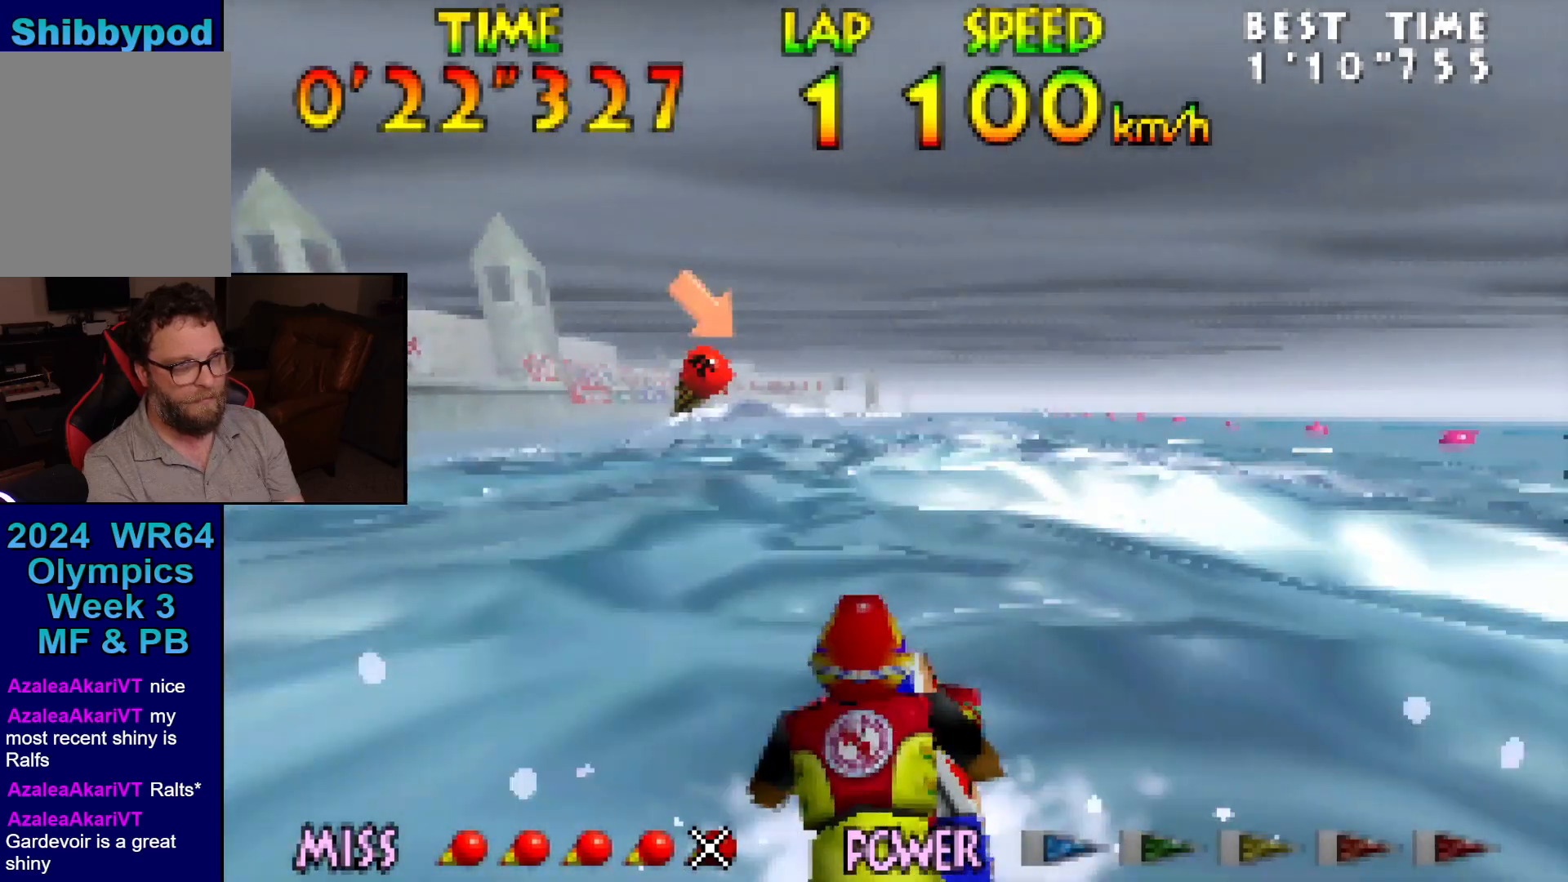
{"buttons": ["B", "Z"], "left_stick": "up-left", "events": [[467, "B", "down"], [467, "left_stick", "up-left"]]}
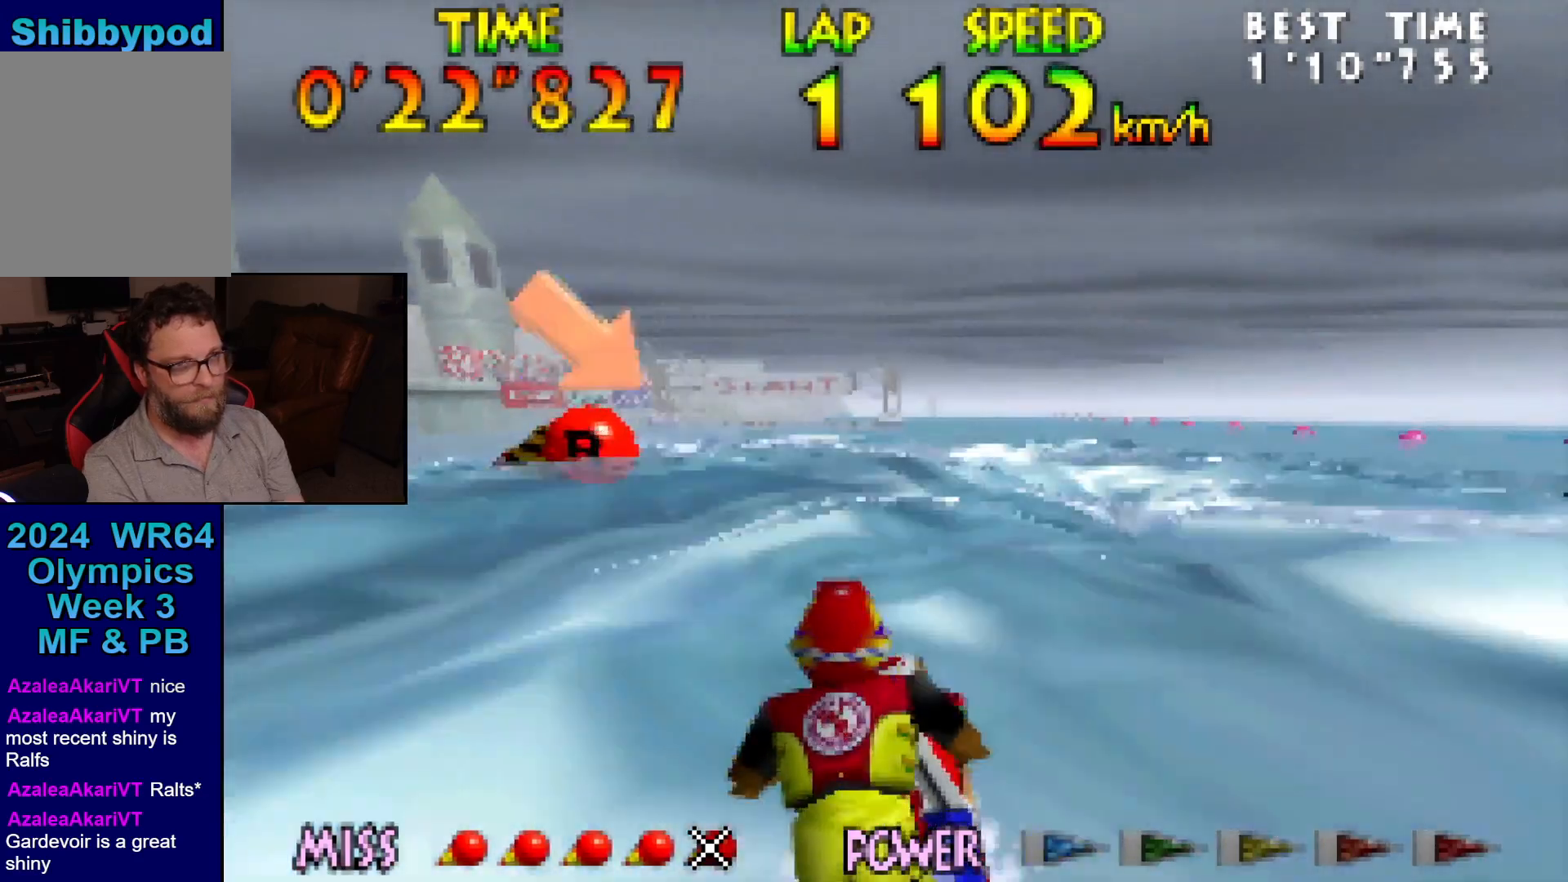
{"buttons": ["Z"], "left_stick": "center", "events": [[100, "B", "up"], [133, "B", "down"], [133, "left_stick", "center"], [250, "B", "up"], [283, "B", "down"], [433, "B", "up"]]}
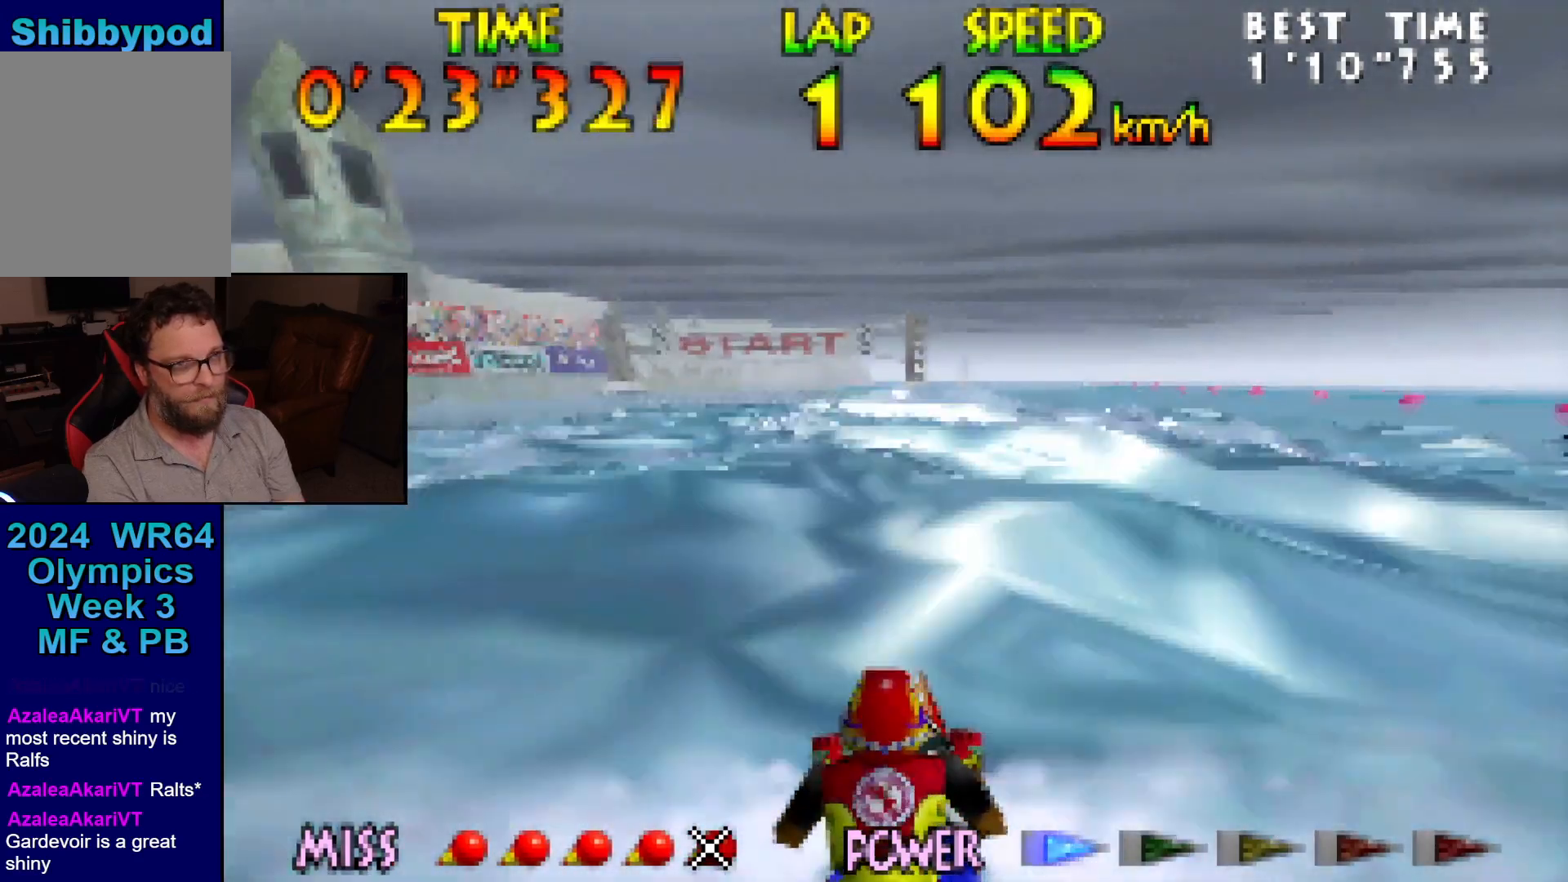
{"buttons": ["Z"], "left_stick": "up-left", "events": [[283, "left_stick", "up-left"], [383, "B", "down"], [500, "B", "up"]]}
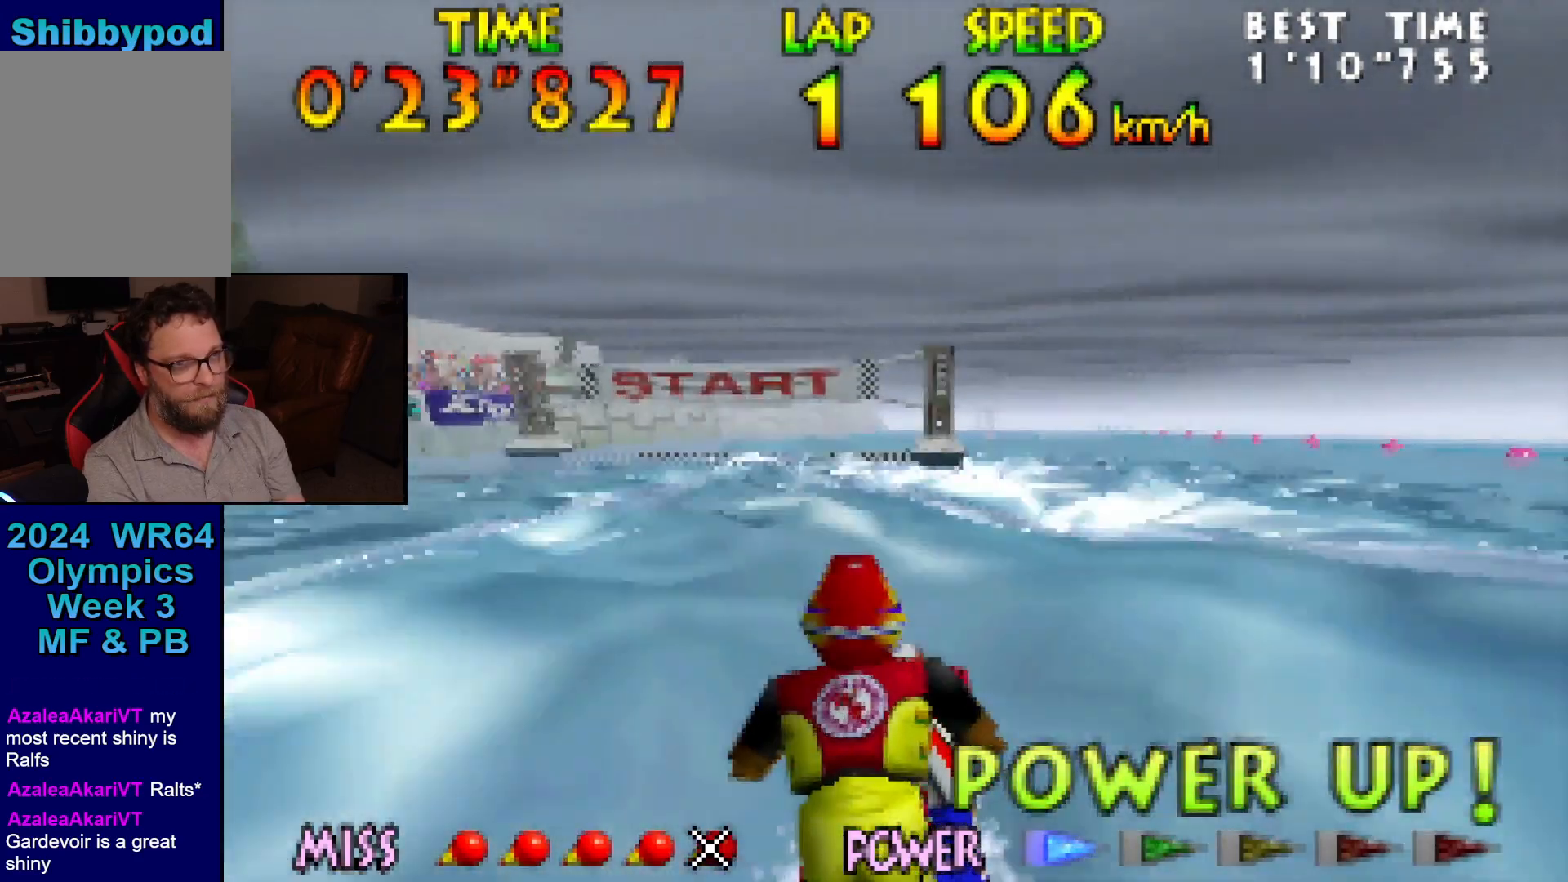
{"buttons": ["Z"], "left_stick": "center", "events": [[33, "B", "down"], [100, "left_stick", "center"], [133, "B", "up"], [200, "B", "down"], [200, "left_stick", "left"], [383, "B", "up"], [383, "left_stick", "center"]]}